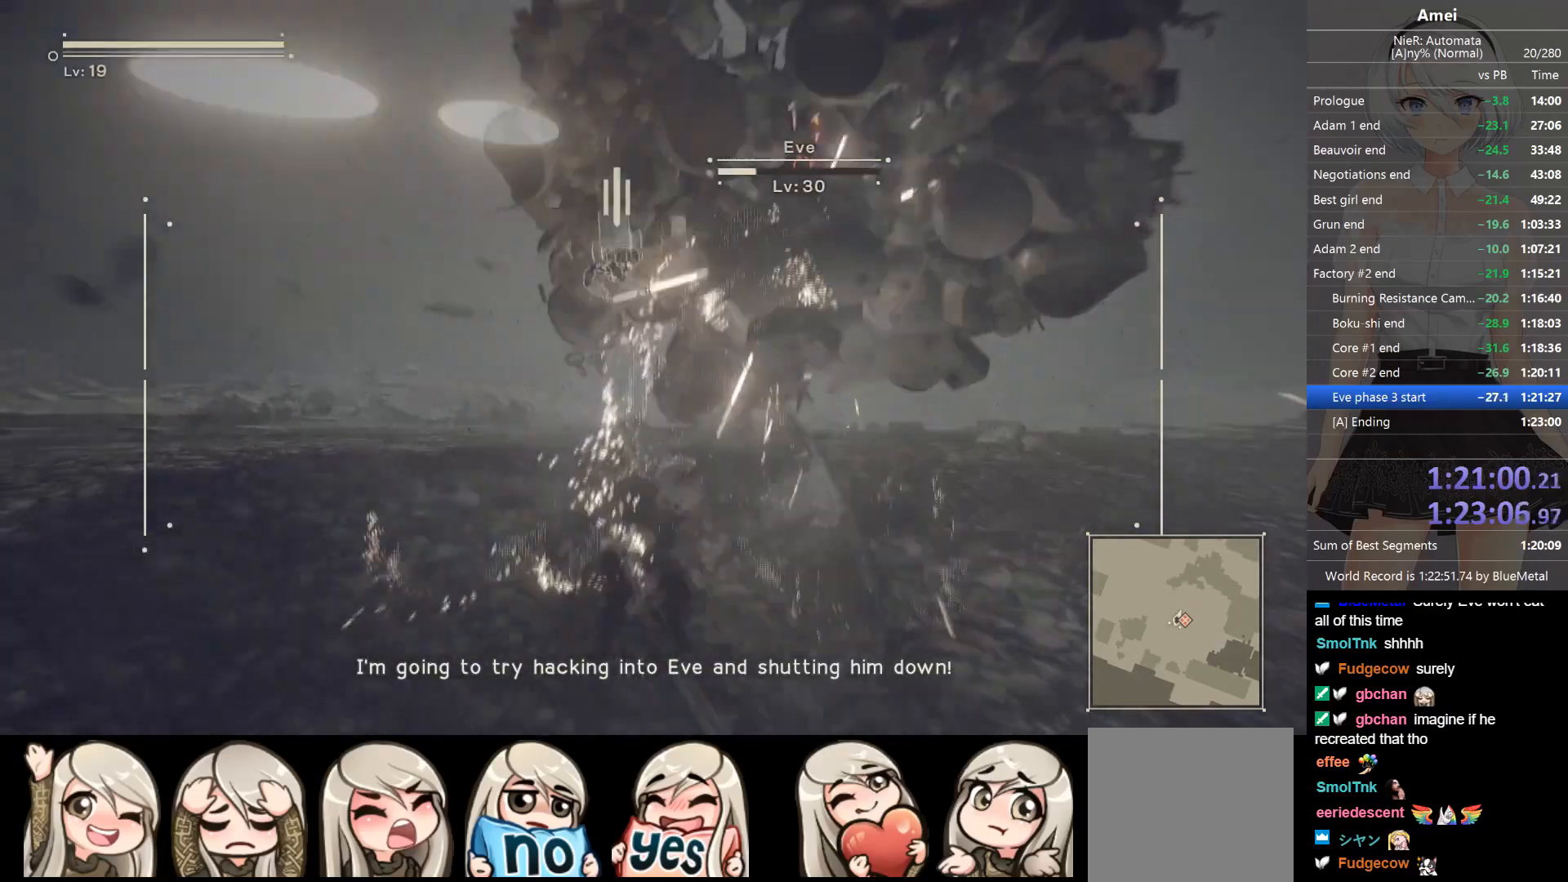
Gameplay with a controller (Xbox layout); each line is a JSON object with the inputs held at the frame after it. "events" lists button and stick changes between this image and that frame as [ms after this image, input, new state], when the widget could be followed in between.
{"buttons": ["L2", "R1"], "left_stick": "center", "right_stick": "center", "events": [[34, "R1", "down"], [100, "R1", "up"], [167, "R1", "down"], [201, "R1", "up"], [267, "R1", "down"], [334, "R1", "up"], [367, "R1", "down"], [434, "R1", "up"], [468, "R1", "down"]]}
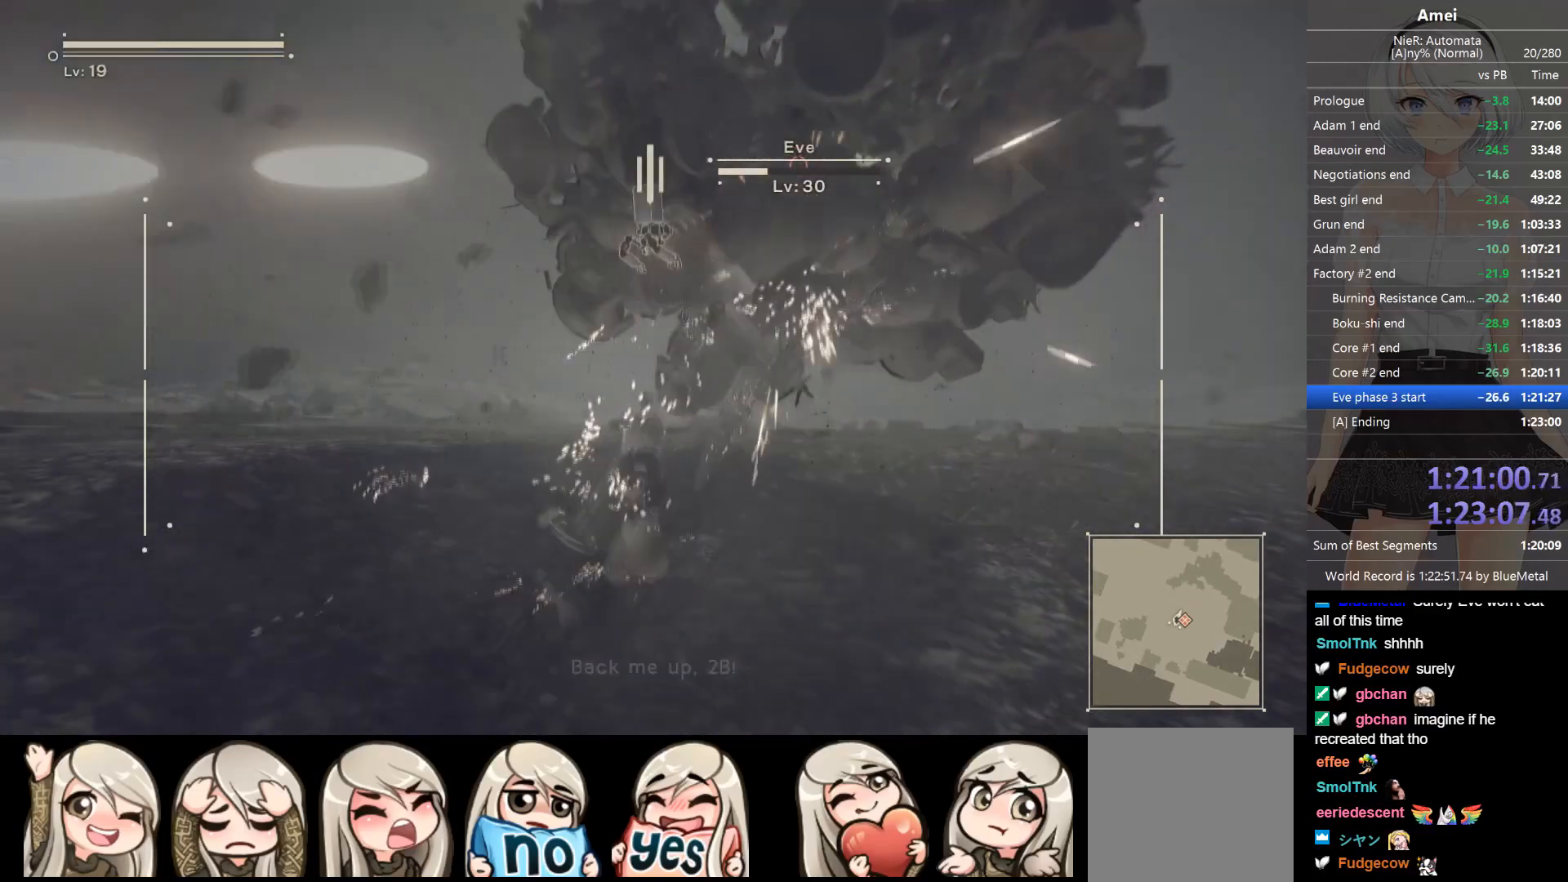
{"buttons": ["L2"], "left_stick": "center", "right_stick": "center", "events": [[33, "R1", "up"], [67, "R1", "down"], [133, "L1", "down"], [167, "DPAD_UP", "down"], [200, "B", "down"], [200, "L2", "up"], [233, "Y", "down"], [267, "DPAD_UP", "up"], [267, "L2", "down"], [300, "B", "up"], [300, "L1", "up"], [334, "Y", "up"], [367, "R1", "up"], [400, "R1", "down"], [500, "R1", "up"]]}
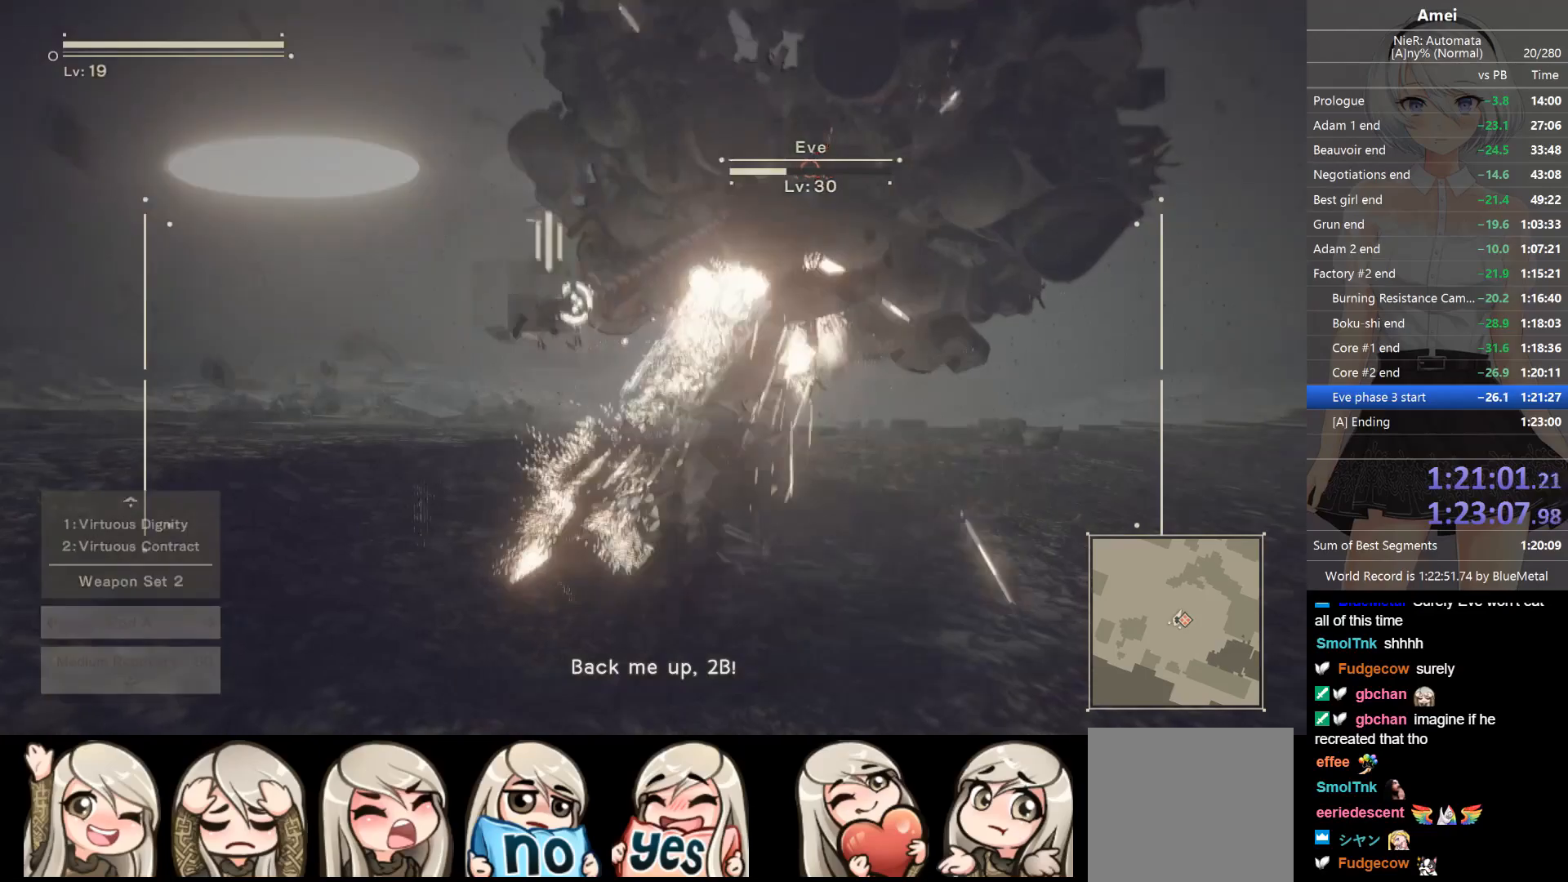
{"buttons": ["L2", "R1"], "left_stick": "center", "right_stick": "center", "events": [[34, "R1", "down"], [201, "R1", "up"], [367, "R1", "down"]]}
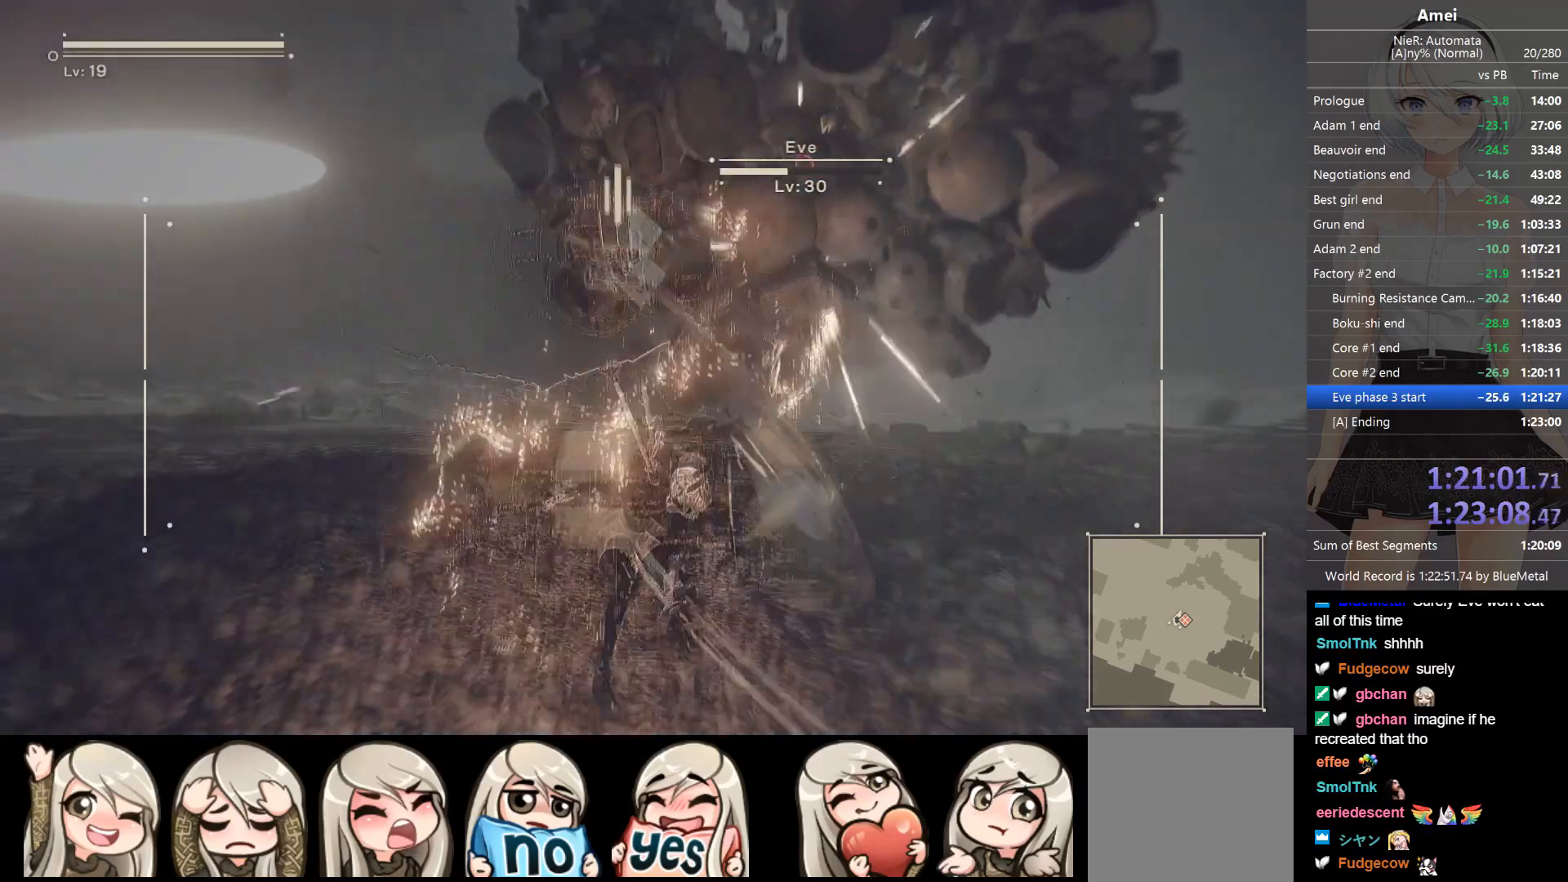
{"buttons": ["B", "Y", "L1", "L2", "R1", "DPAD_UP"], "left_stick": "center", "right_stick": "center", "events": [[33, "R1", "up"], [67, "R1", "down"], [367, "L1", "down"], [400, "DPAD_UP", "down"], [434, "L2", "up"], [434, "R1", "up"], [467, "B", "down"], [500, "L2", "down"], [500, "R1", "down"], [500, "Y", "down"]]}
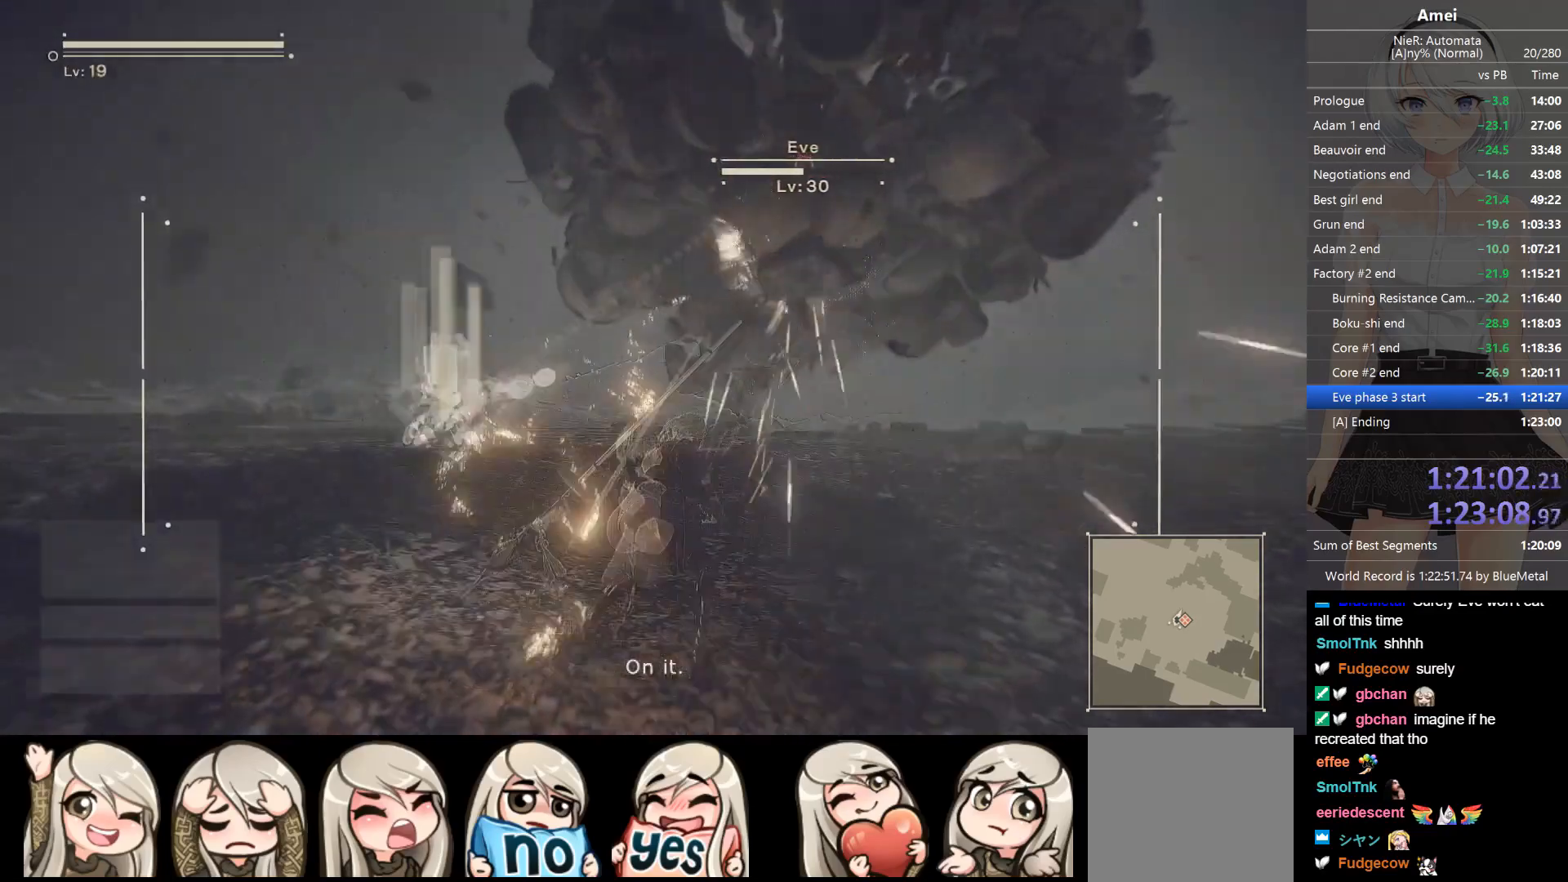
{"buttons": ["L2", "R1"], "left_stick": "center", "right_stick": "center", "events": [[34, "DPAD_UP", "up"], [67, "B", "up"], [67, "L1", "up"], [100, "R1", "up"], [100, "Y", "up"], [134, "R1", "down"], [267, "R1", "up"], [301, "R1", "down"], [367, "R1", "up"], [401, "R1", "down"], [468, "R1", "up"], [501, "R1", "down"]]}
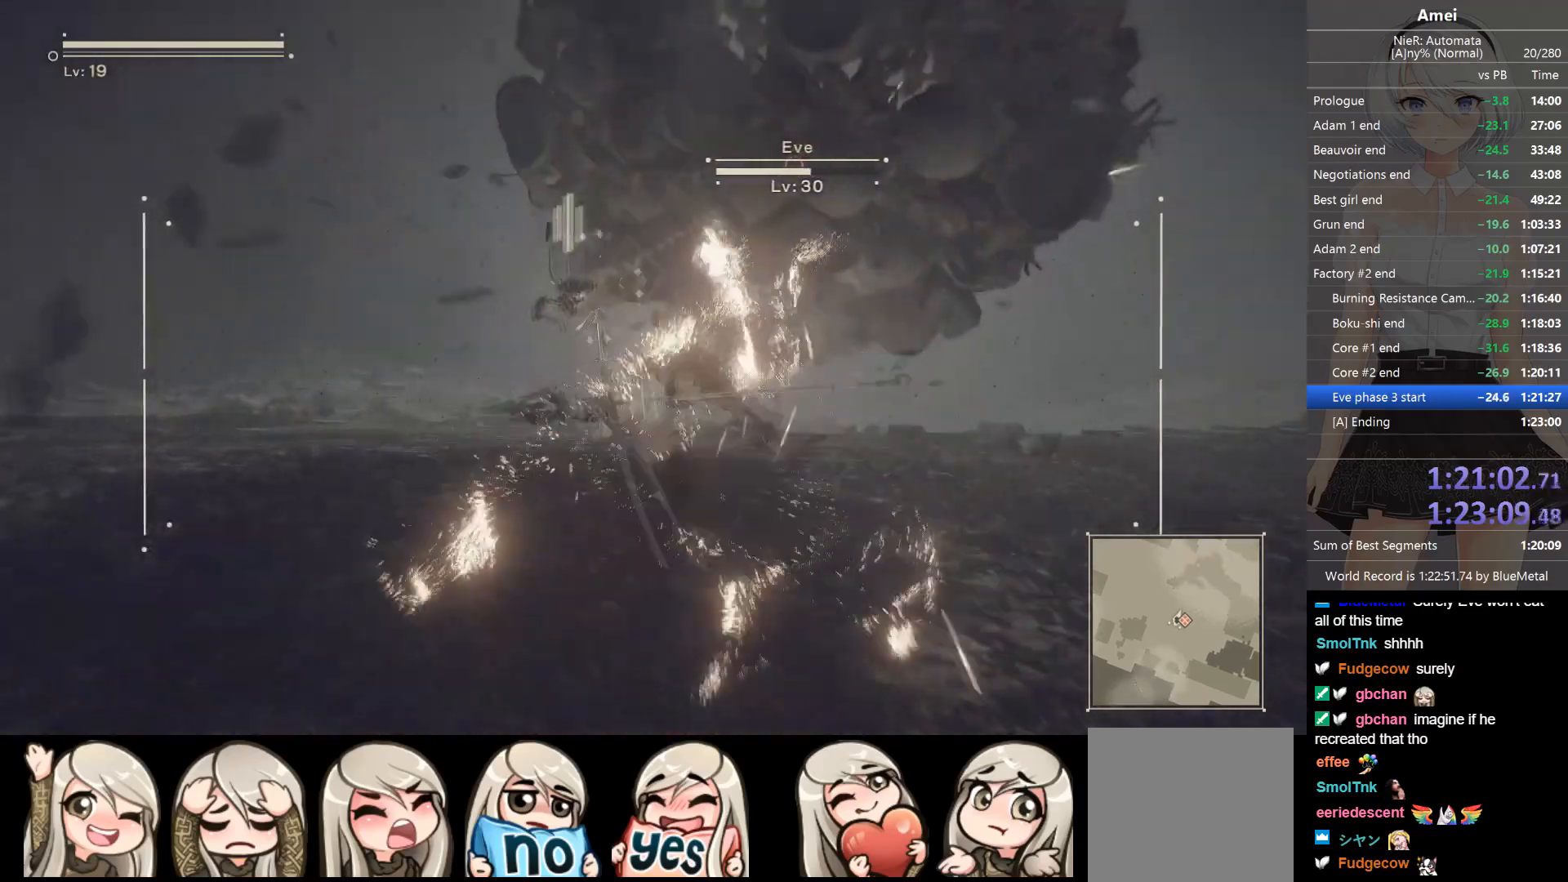
{"buttons": ["L2", "R1"], "left_stick": "center", "right_stick": "center", "events": [[100, "R1", "up"], [133, "R1", "down"], [200, "R1", "up"], [233, "R1", "down"]]}
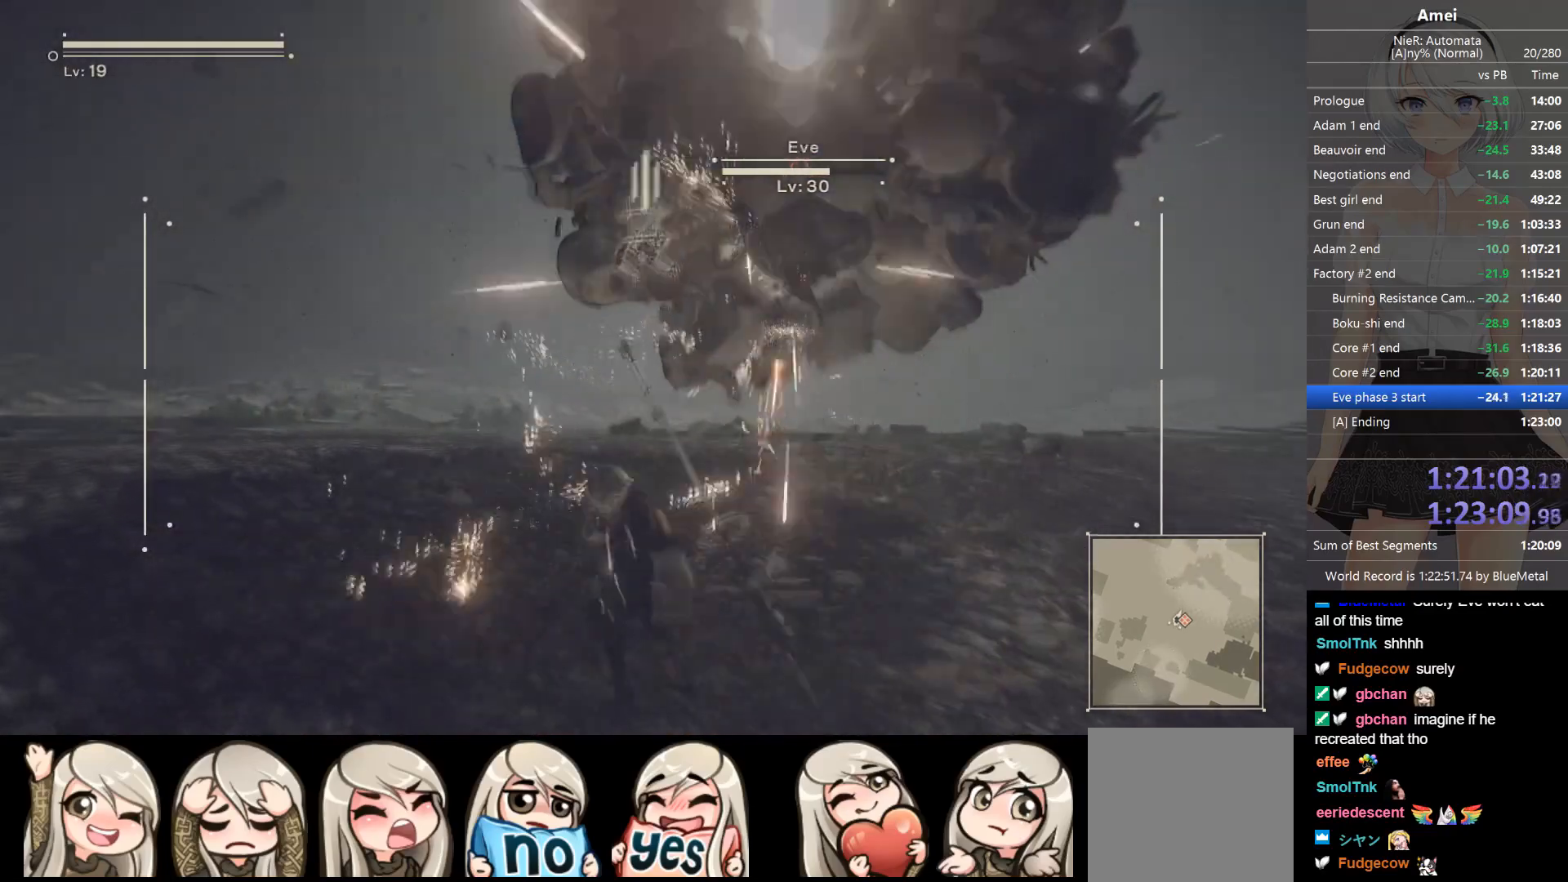
{"buttons": ["L2", "R1"], "left_stick": "center", "right_stick": "center", "events": [[167, "R1", "up"], [234, "DPAD_UP", "down"], [234, "L1", "down"], [301, "B", "down"], [301, "L2", "up"], [301, "R1", "down"], [334, "L2", "down"], [334, "Y", "down"], [367, "DPAD_UP", "up"], [401, "B", "up"], [401, "L1", "up"], [434, "Y", "up"]]}
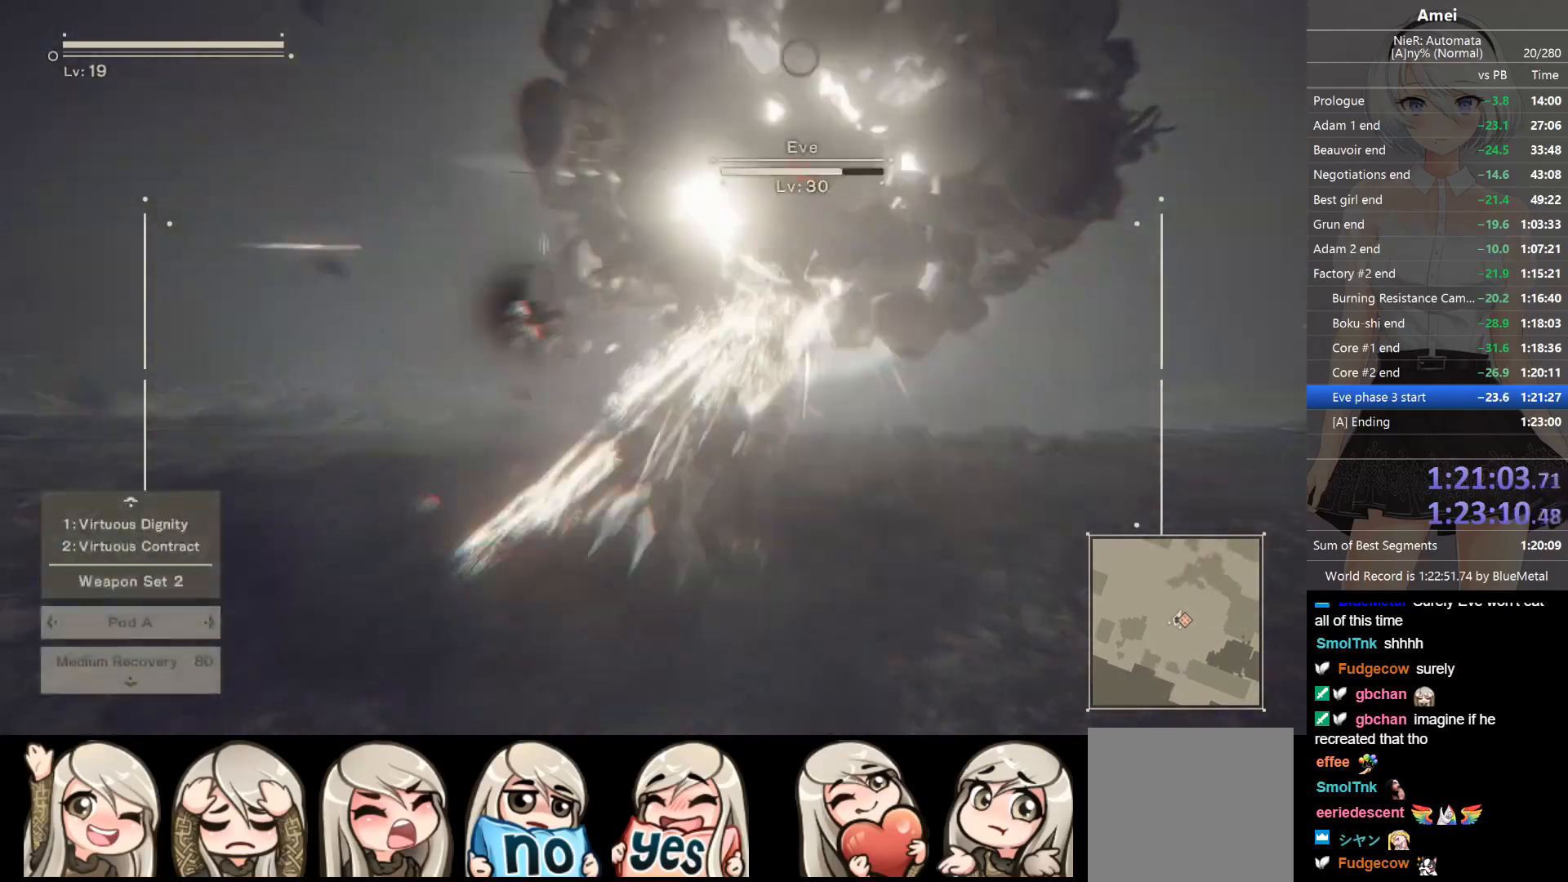
{"buttons": ["L2", "R1"], "left_stick": "center", "right_stick": "center", "events": [[100, "R1", "up"], [133, "R1", "down"], [200, "R1", "up"], [233, "R1", "down"]]}
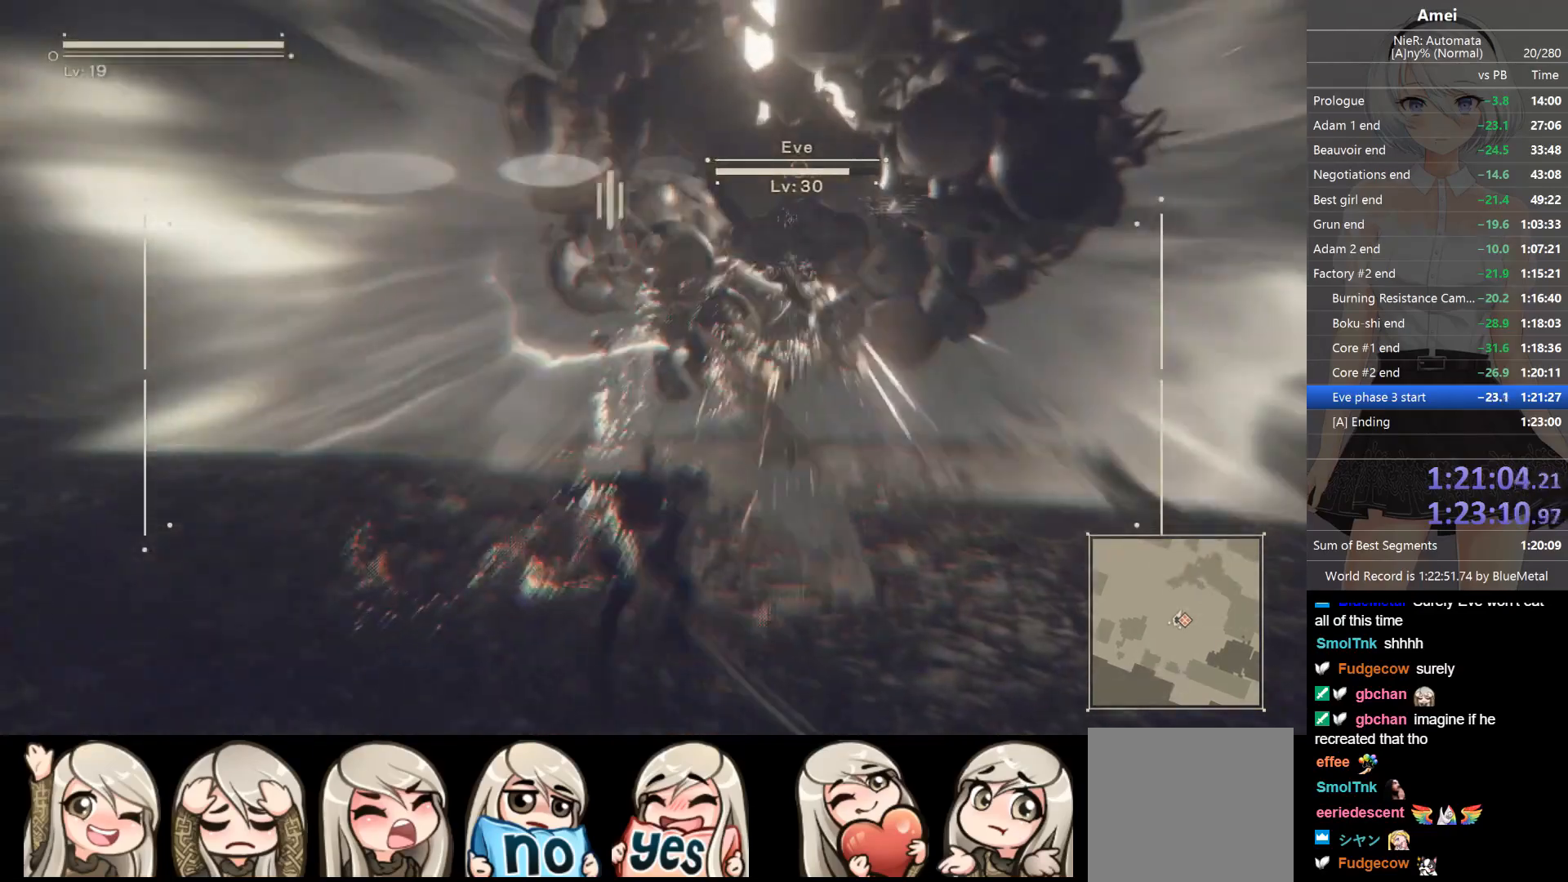
{"buttons": ["L1"], "left_stick": "center", "right_stick": "center", "events": [[67, "L1", "down"], [100, "L2", "up"], [267, "R1", "up"], [301, "R1", "down"], [367, "R1", "up"], [434, "R1", "down"], [468, "R1", "up"]]}
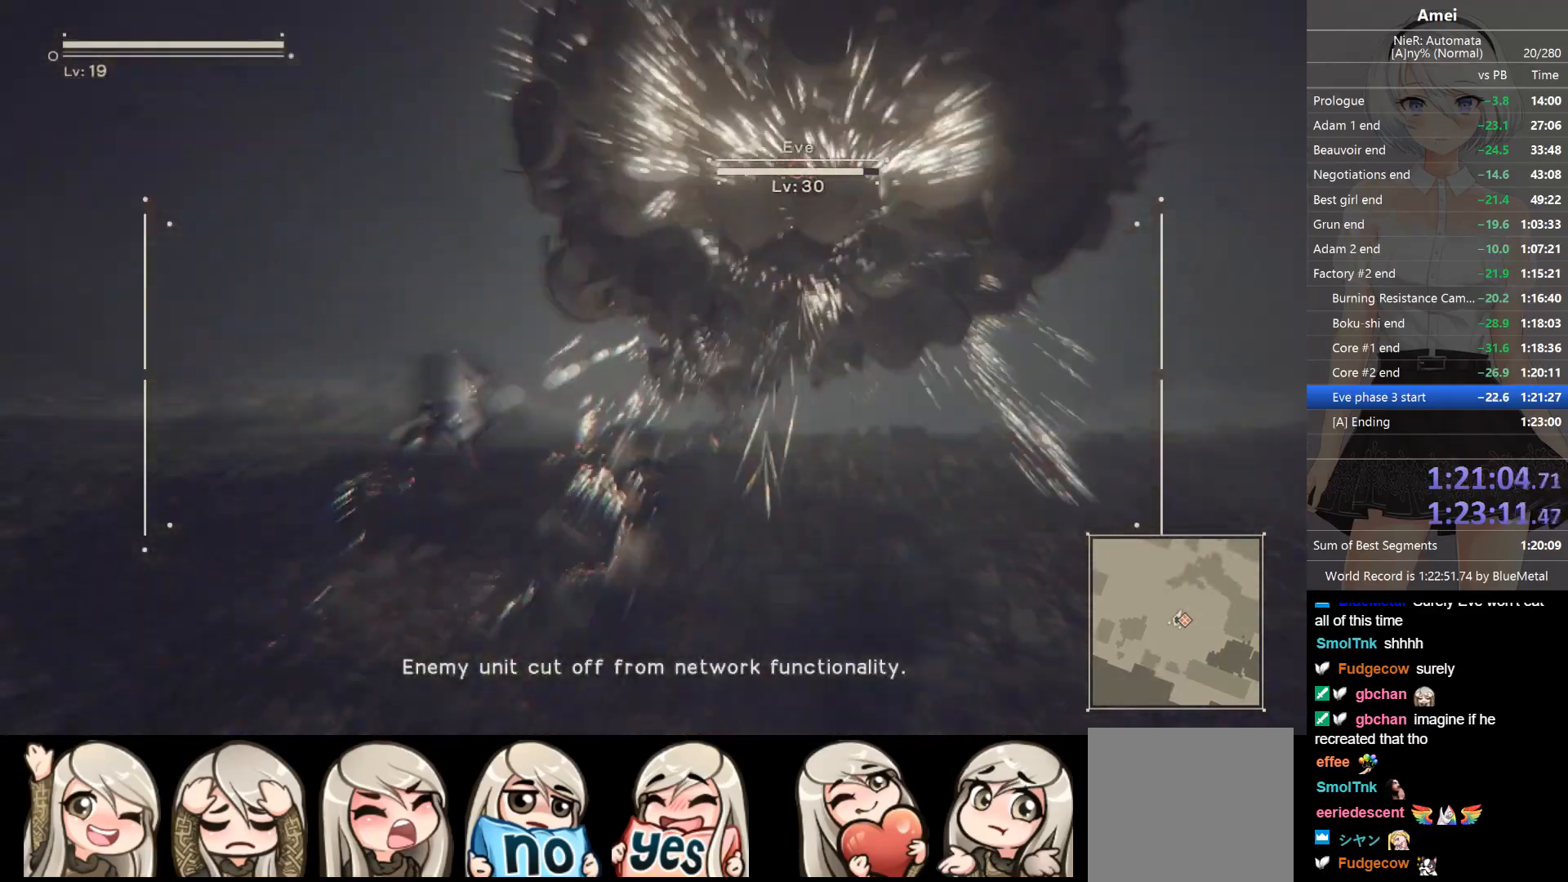
{"buttons": [], "left_stick": "center", "right_stick": "center", "events": [[434, "L1", "up"]]}
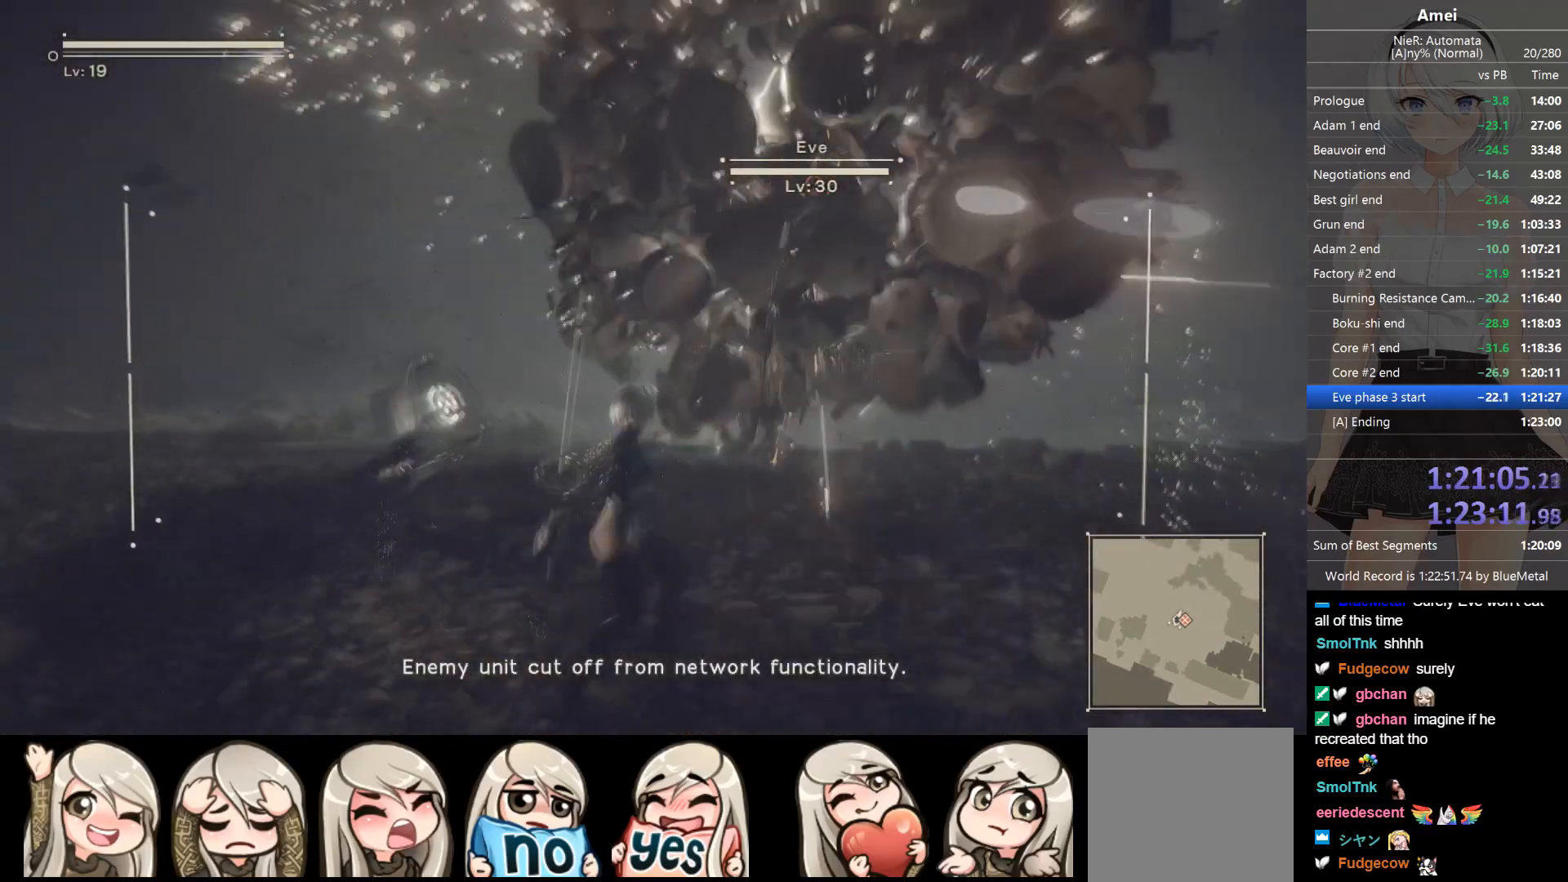
{"buttons": [], "left_stick": "center", "right_stick": "center", "events": []}
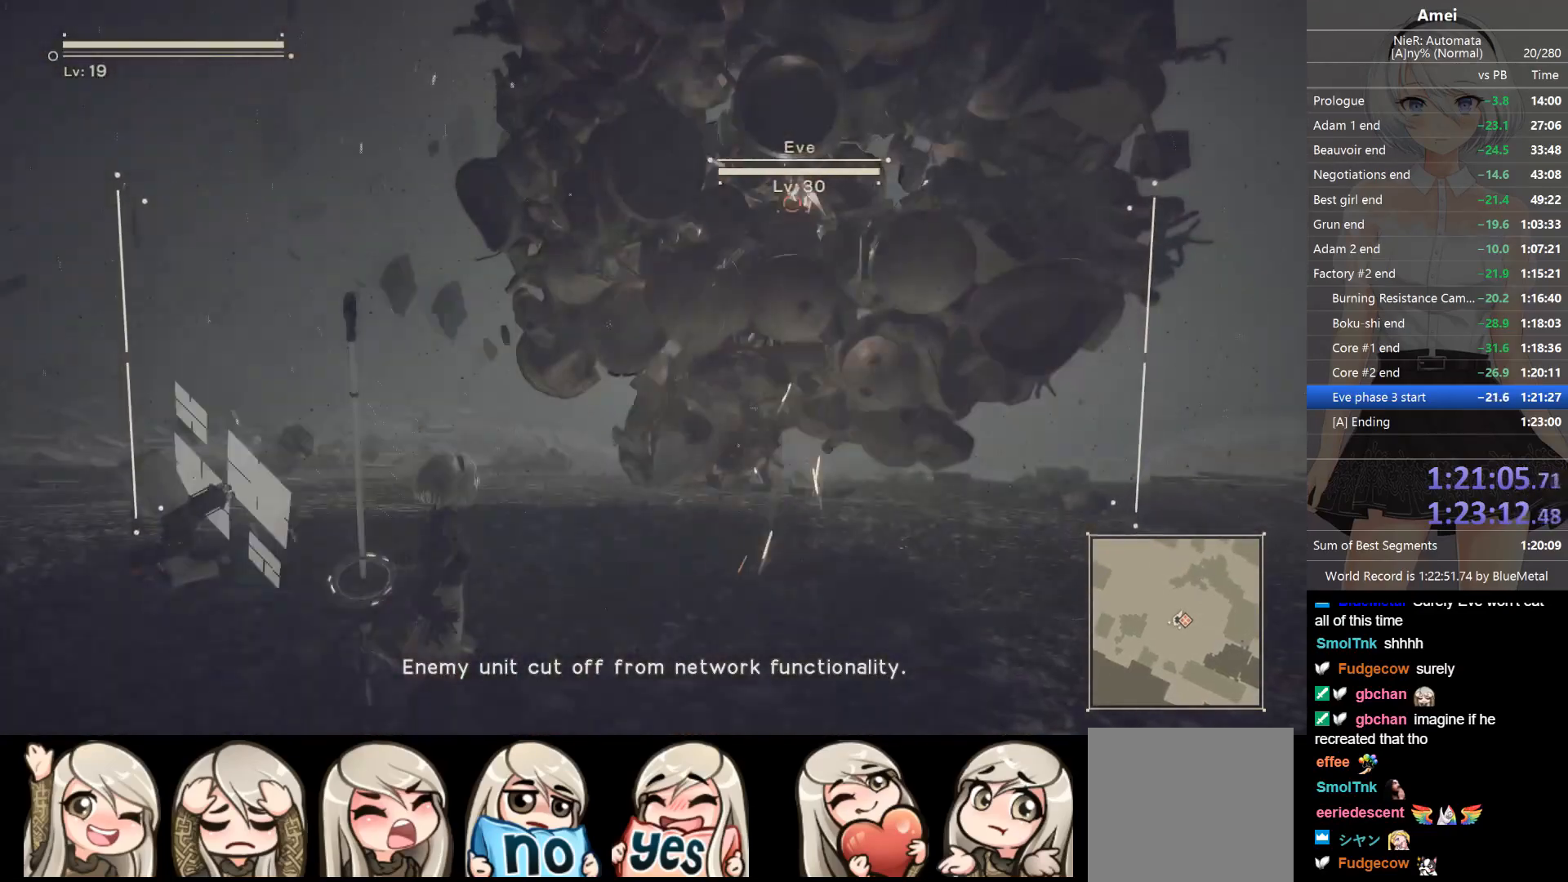
{"buttons": [], "left_stick": "center", "right_stick": "center", "events": [[67, "right_stick", "down-right"], [200, "right_stick", "center"]]}
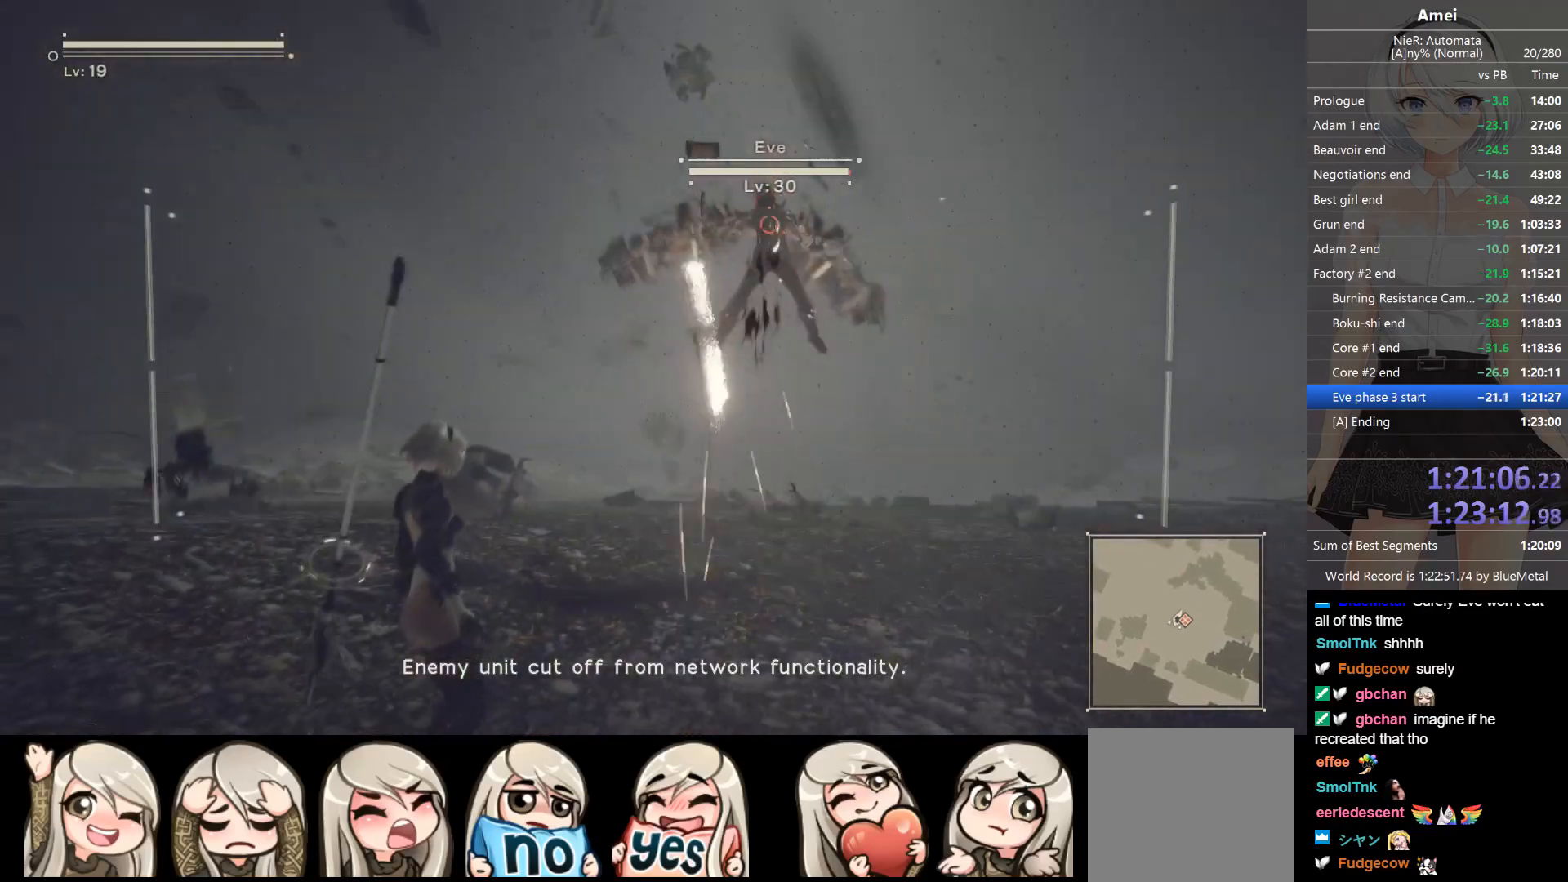
{"buttons": [], "left_stick": "center", "right_stick": "center", "events": []}
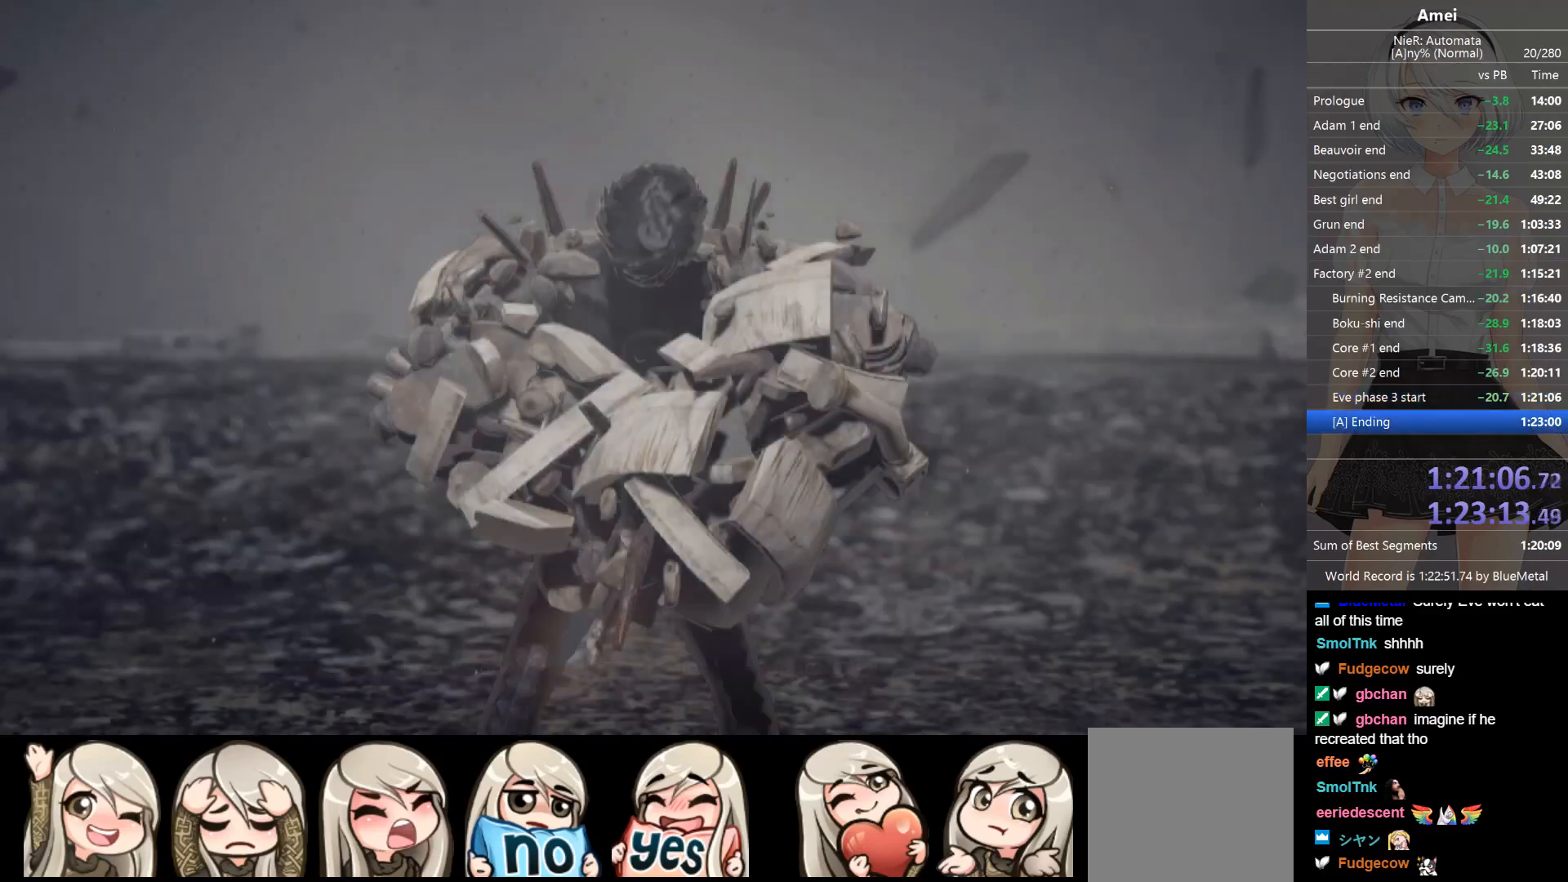
{"buttons": ["A"], "left_stick": "center", "right_stick": "center", "events": [[33, "START", "down"], [133, "START", "up"], [167, "A", "down"], [334, "A", "up"], [367, "A", "down"], [434, "A", "up"], [467, "A", "down"]]}
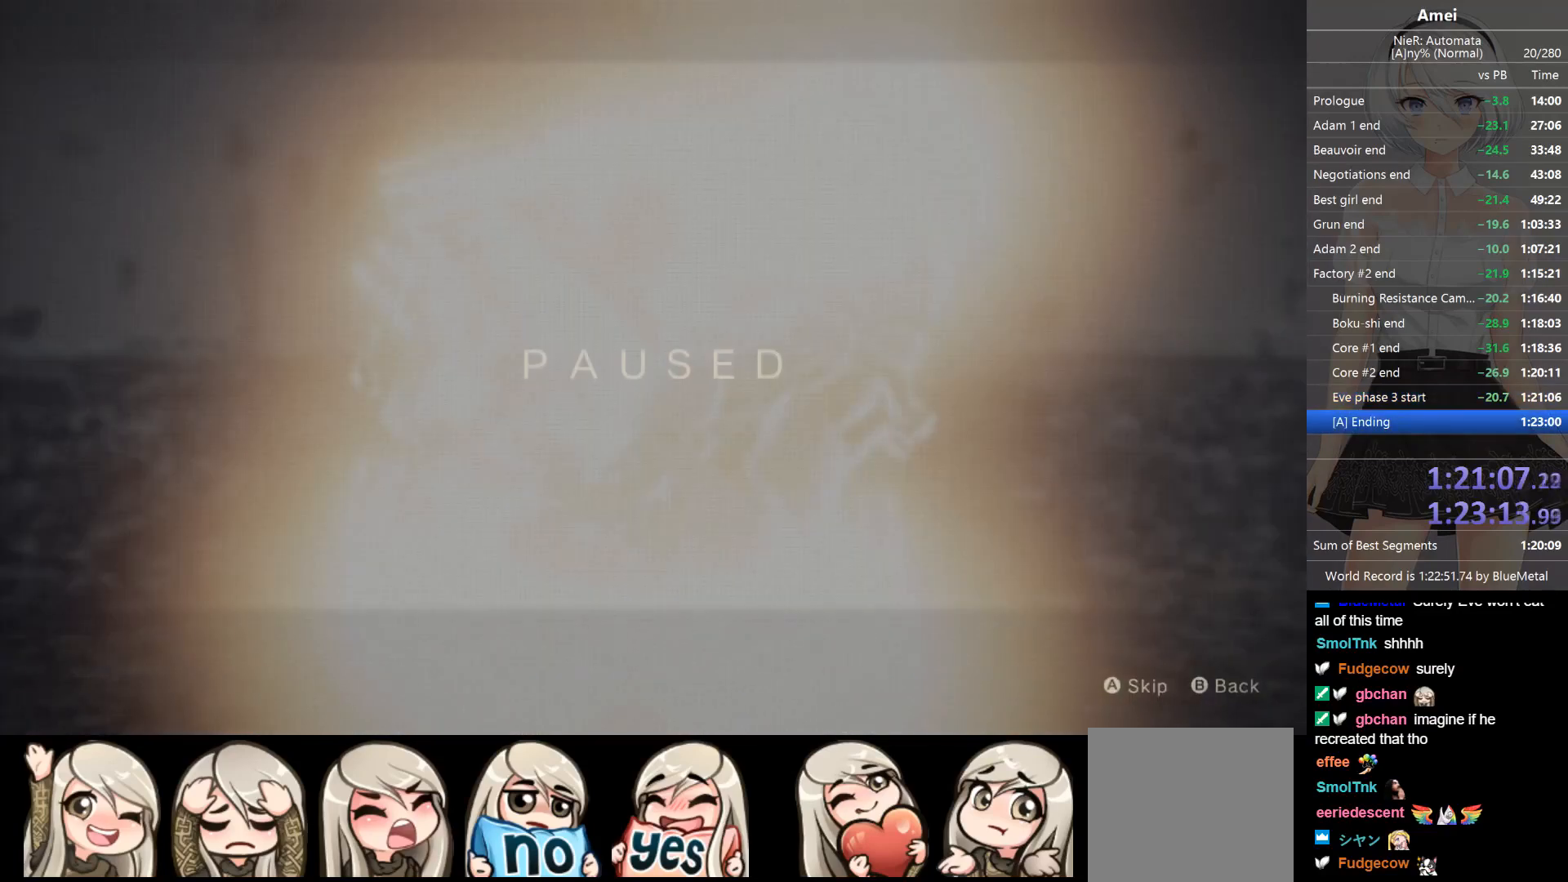
{"buttons": [], "left_stick": "center", "right_stick": "center", "events": [[34, "A", "up"], [67, "A", "down"], [134, "A", "up"], [167, "A", "down"], [234, "A", "up"], [267, "A", "down"], [367, "A", "up"], [401, "A", "down"], [468, "A", "up"]]}
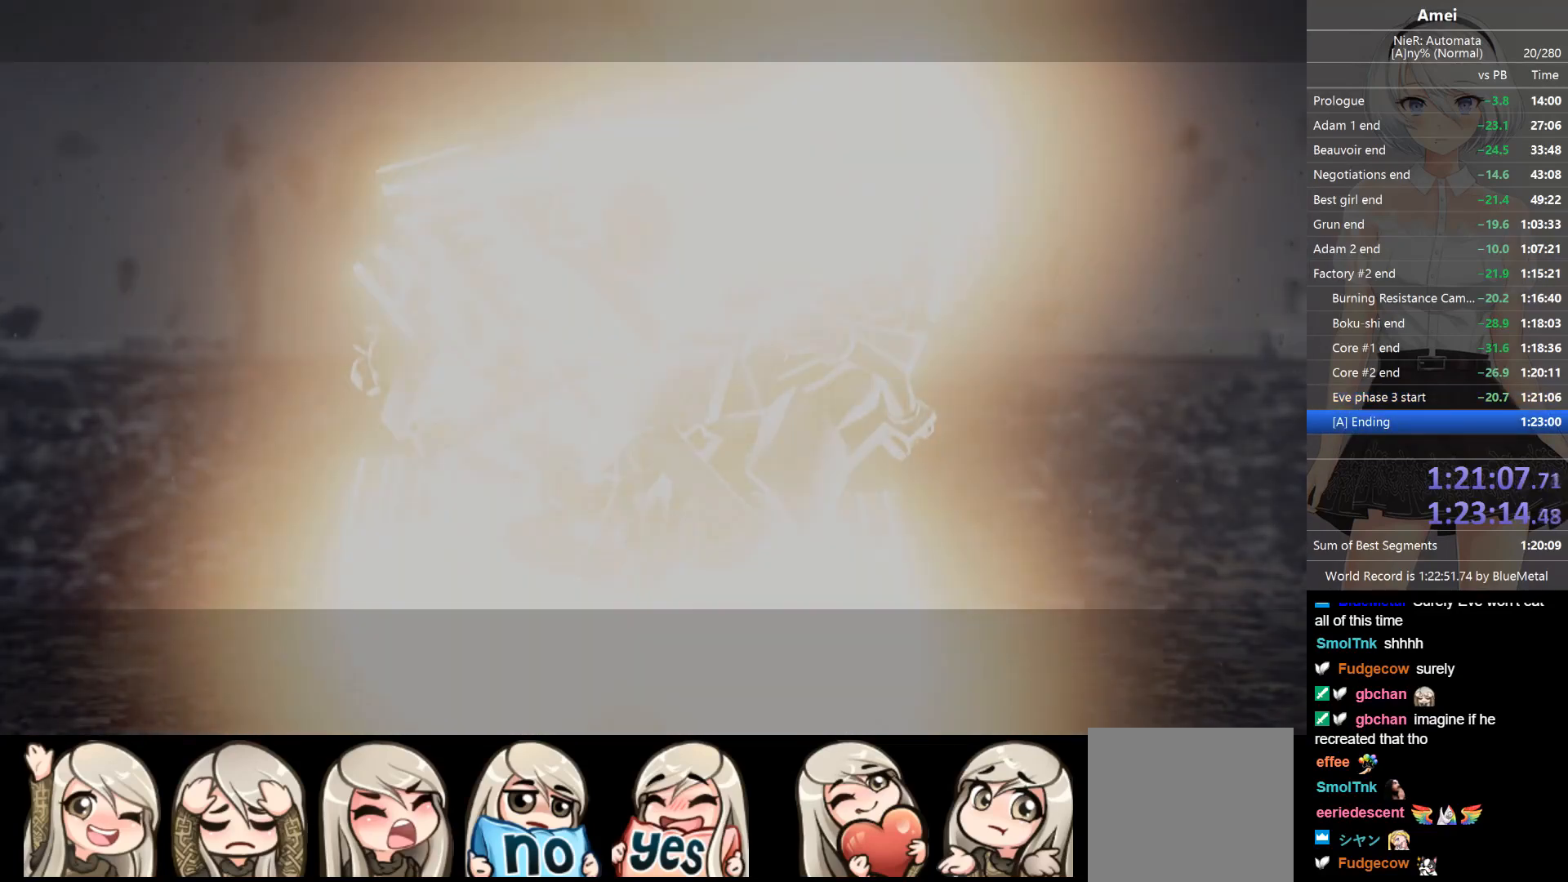
{"buttons": ["L1"], "left_stick": "center", "right_stick": "center", "events": [[33, "A", "down"], [100, "A", "up"], [400, "L1", "down"]]}
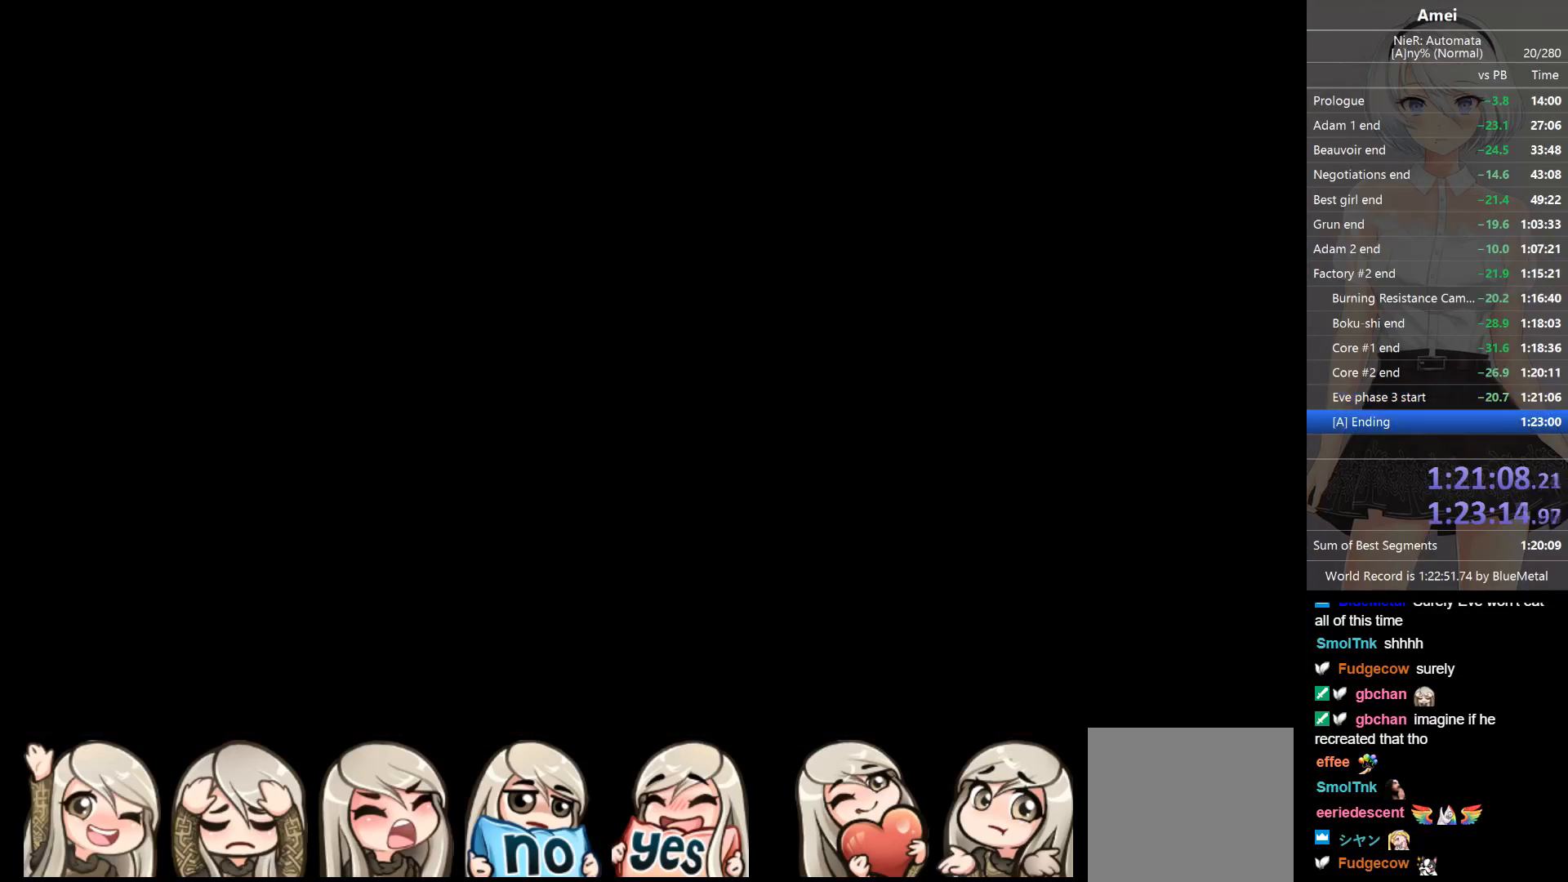
{"buttons": ["L1"], "left_stick": "center", "right_stick": "center", "events": []}
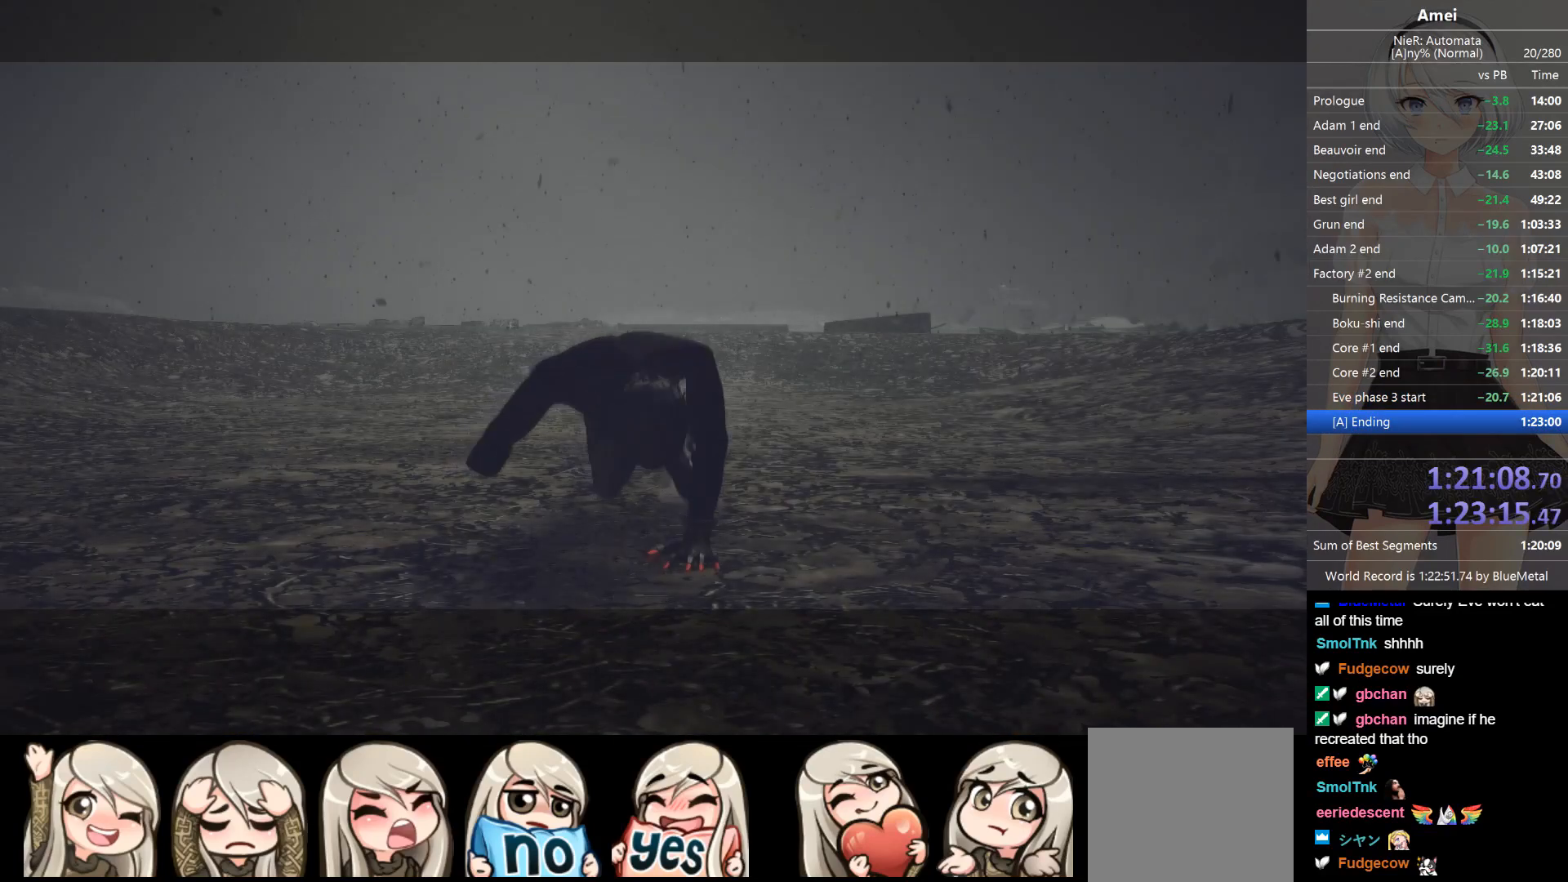
{"buttons": ["L1"], "left_stick": "center", "right_stick": "center", "events": []}
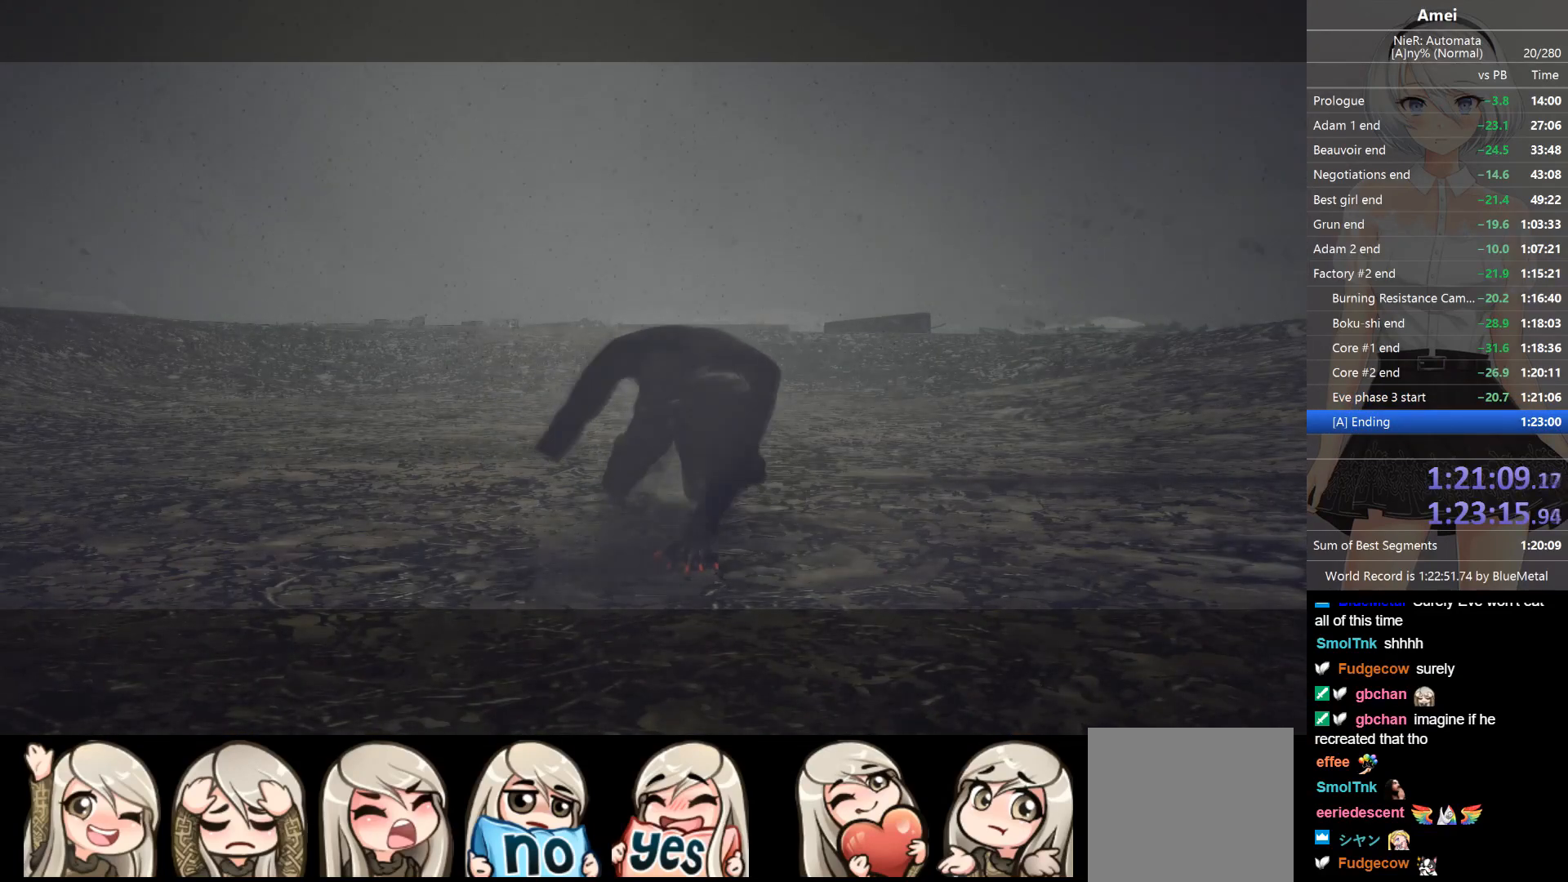
{"buttons": ["L1"], "left_stick": "center", "right_stick": "center", "events": []}
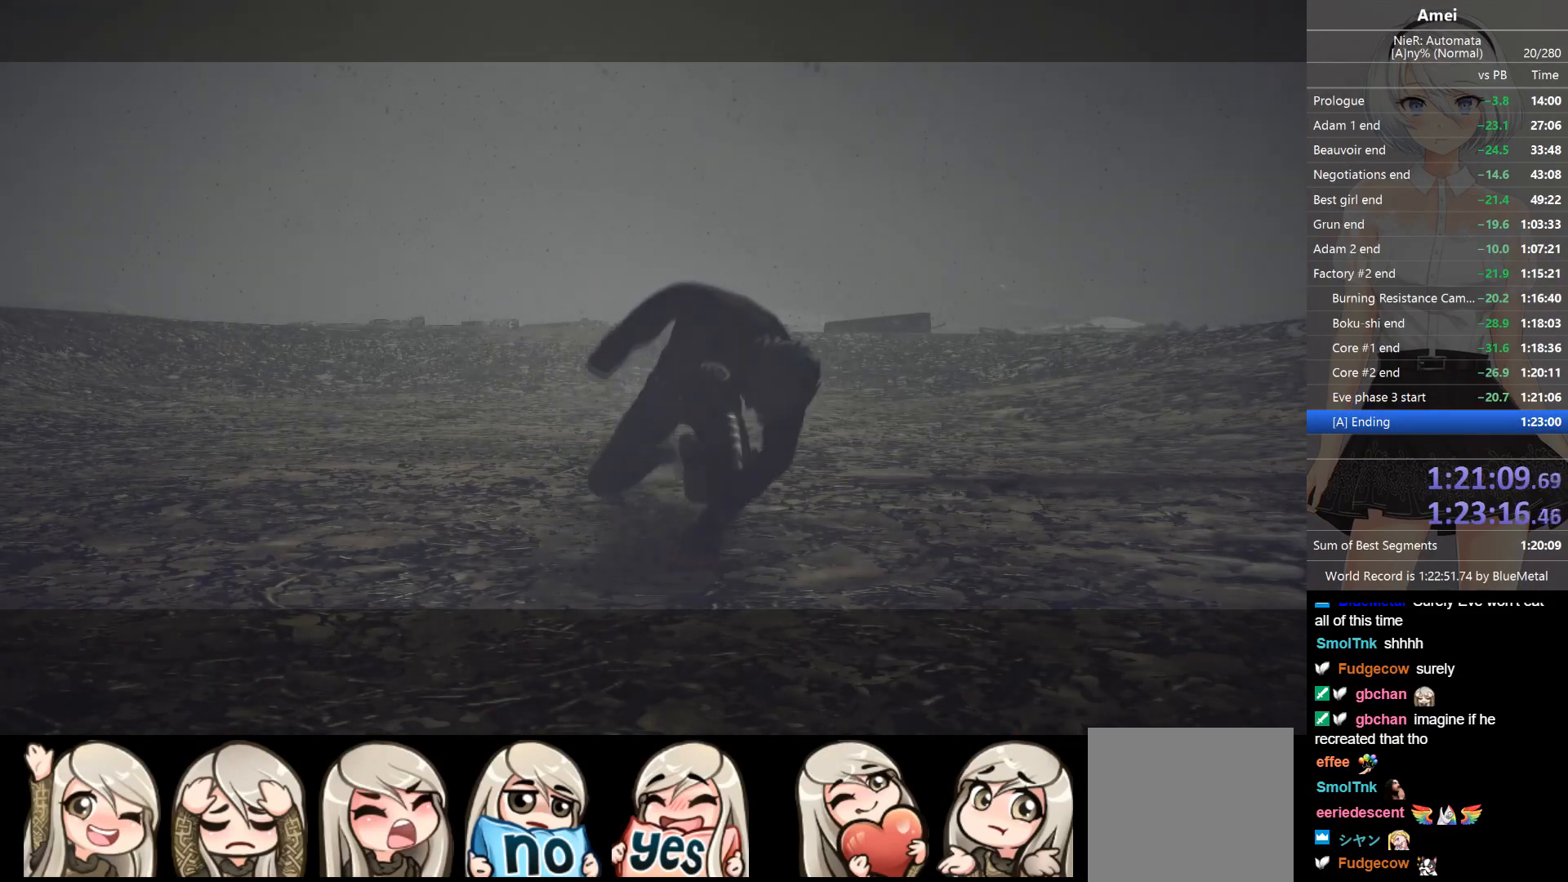
{"buttons": ["L1"], "left_stick": "center", "right_stick": "center", "events": []}
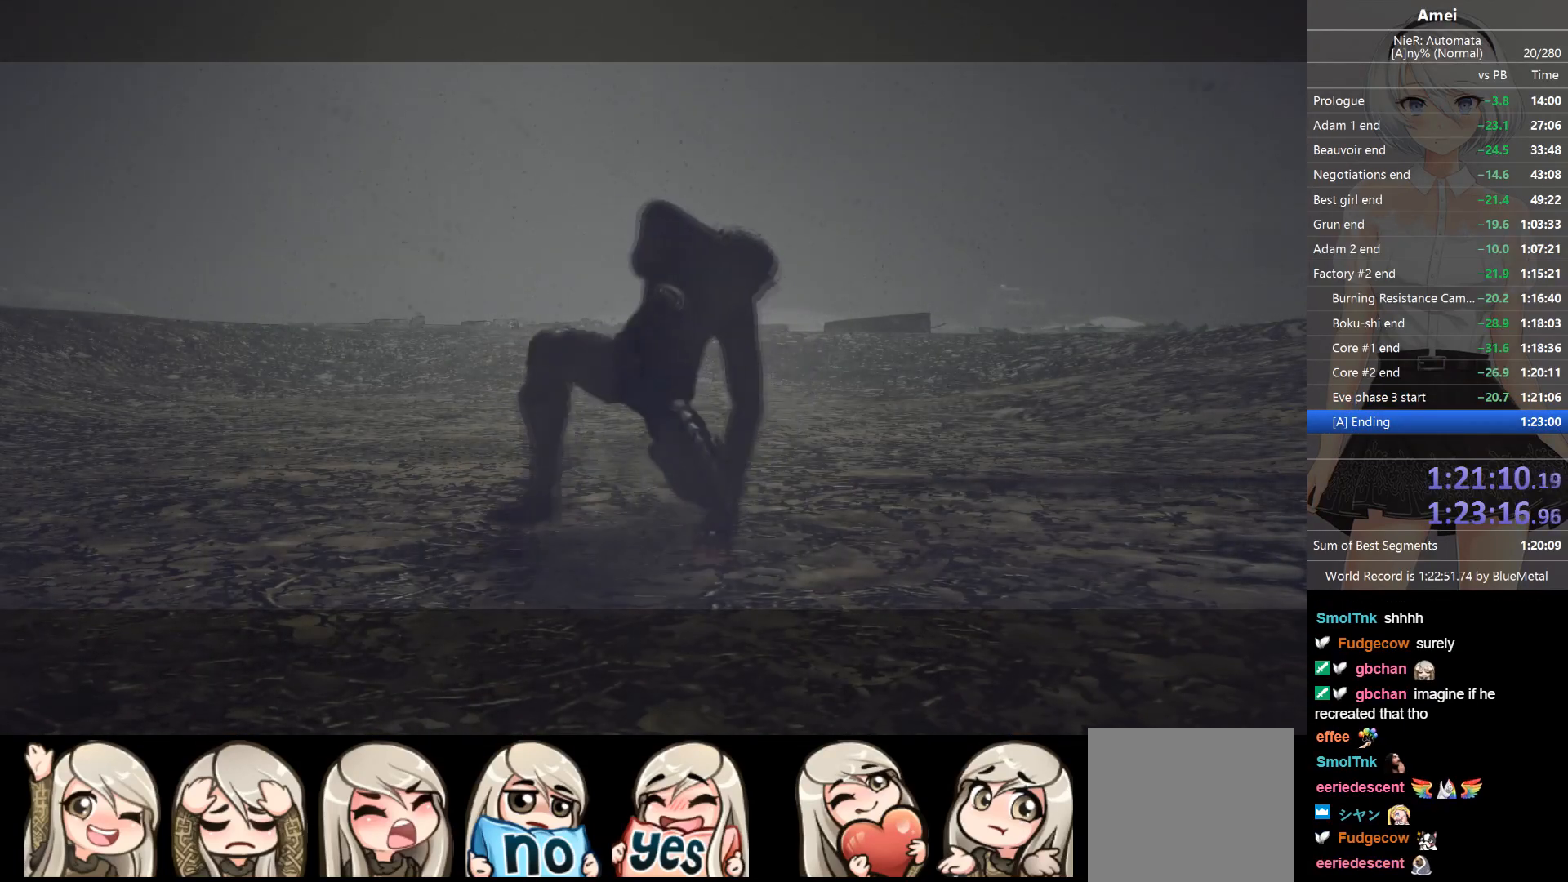
{"buttons": ["L1"], "left_stick": "center", "right_stick": "center", "events": []}
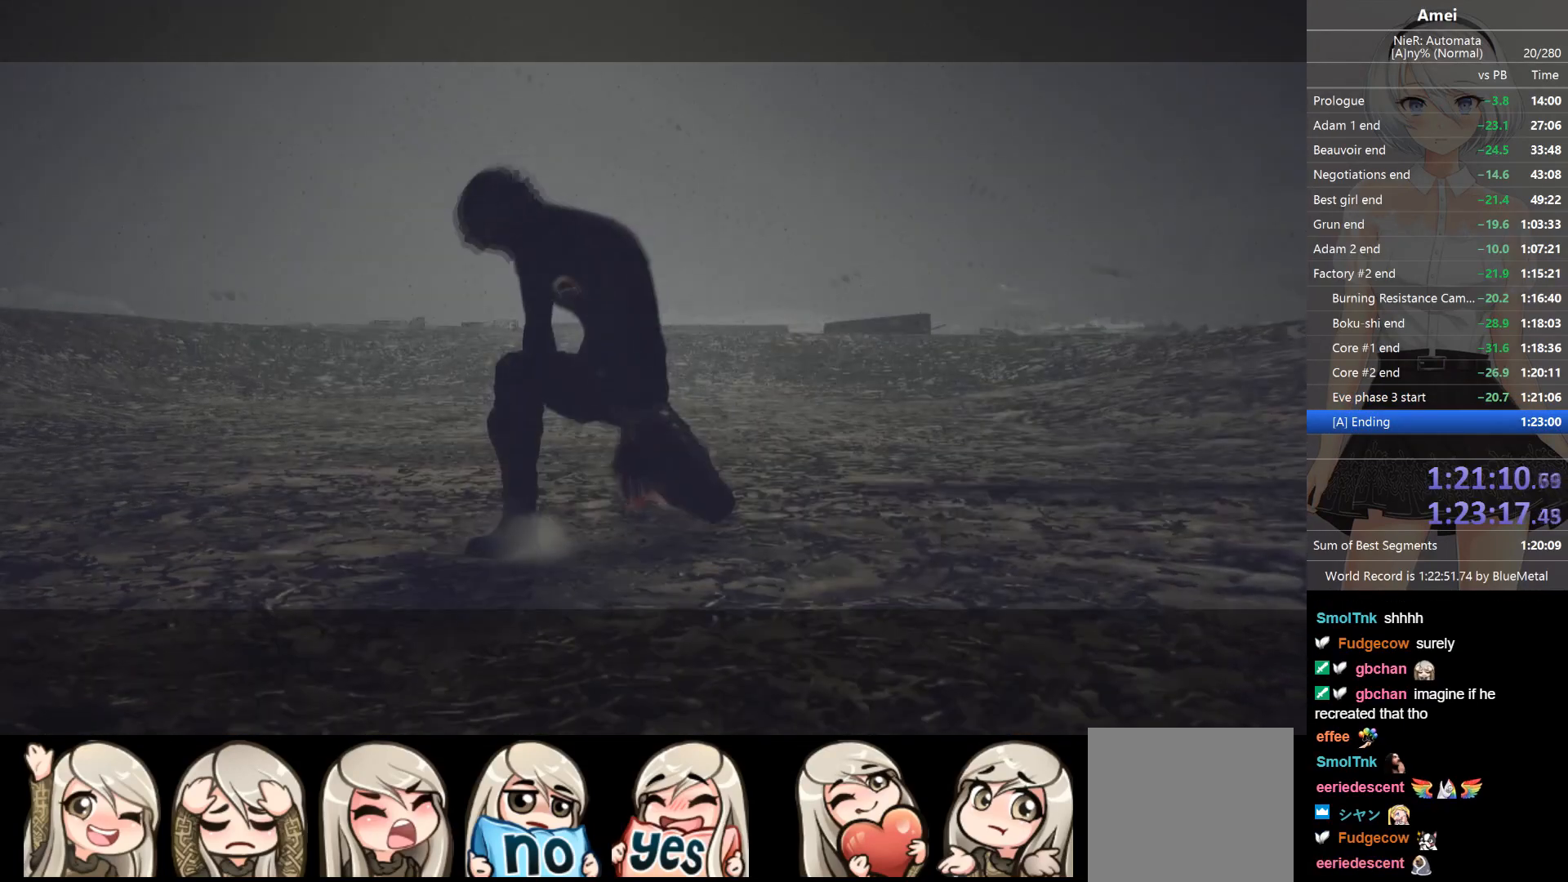
{"buttons": ["L1"], "left_stick": "center", "right_stick": "center", "events": []}
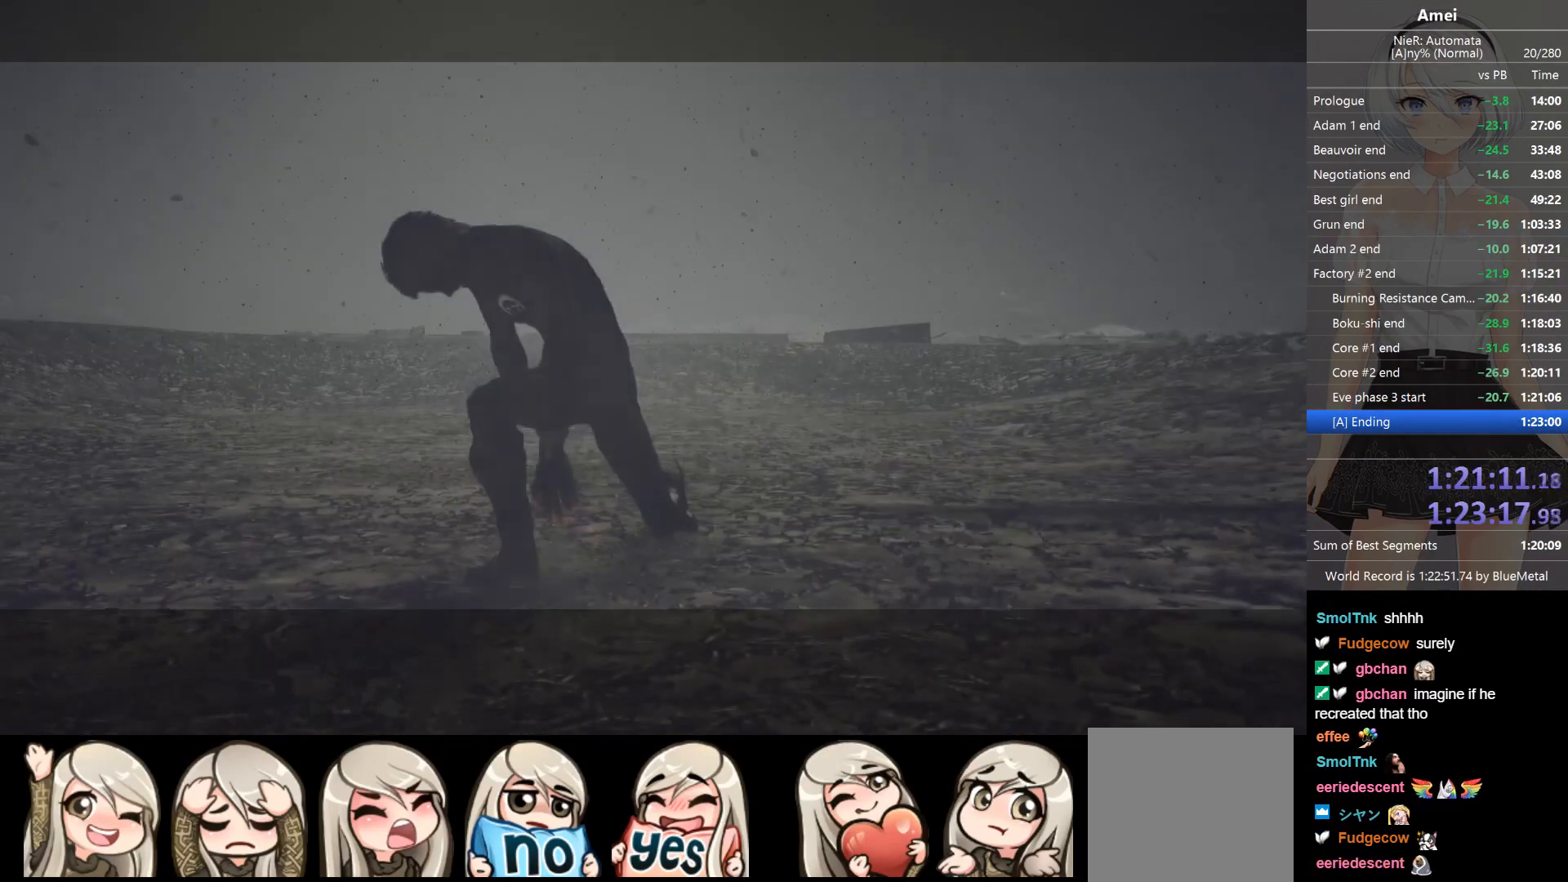
{"buttons": ["L1"], "left_stick": "center", "right_stick": "center", "events": []}
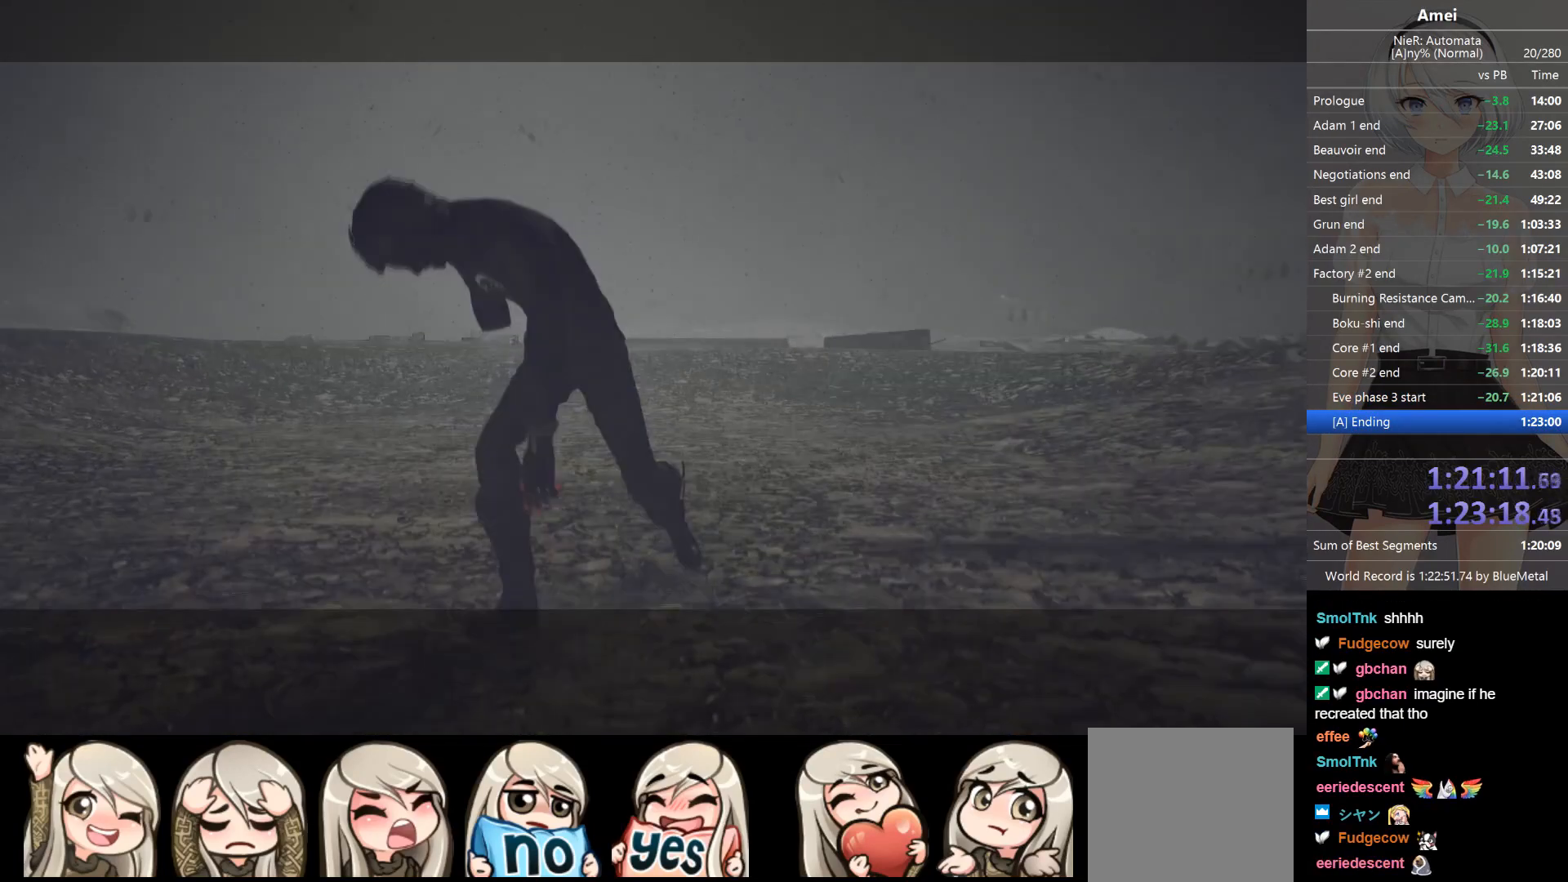
{"buttons": ["L1"], "left_stick": "center", "right_stick": "center", "events": []}
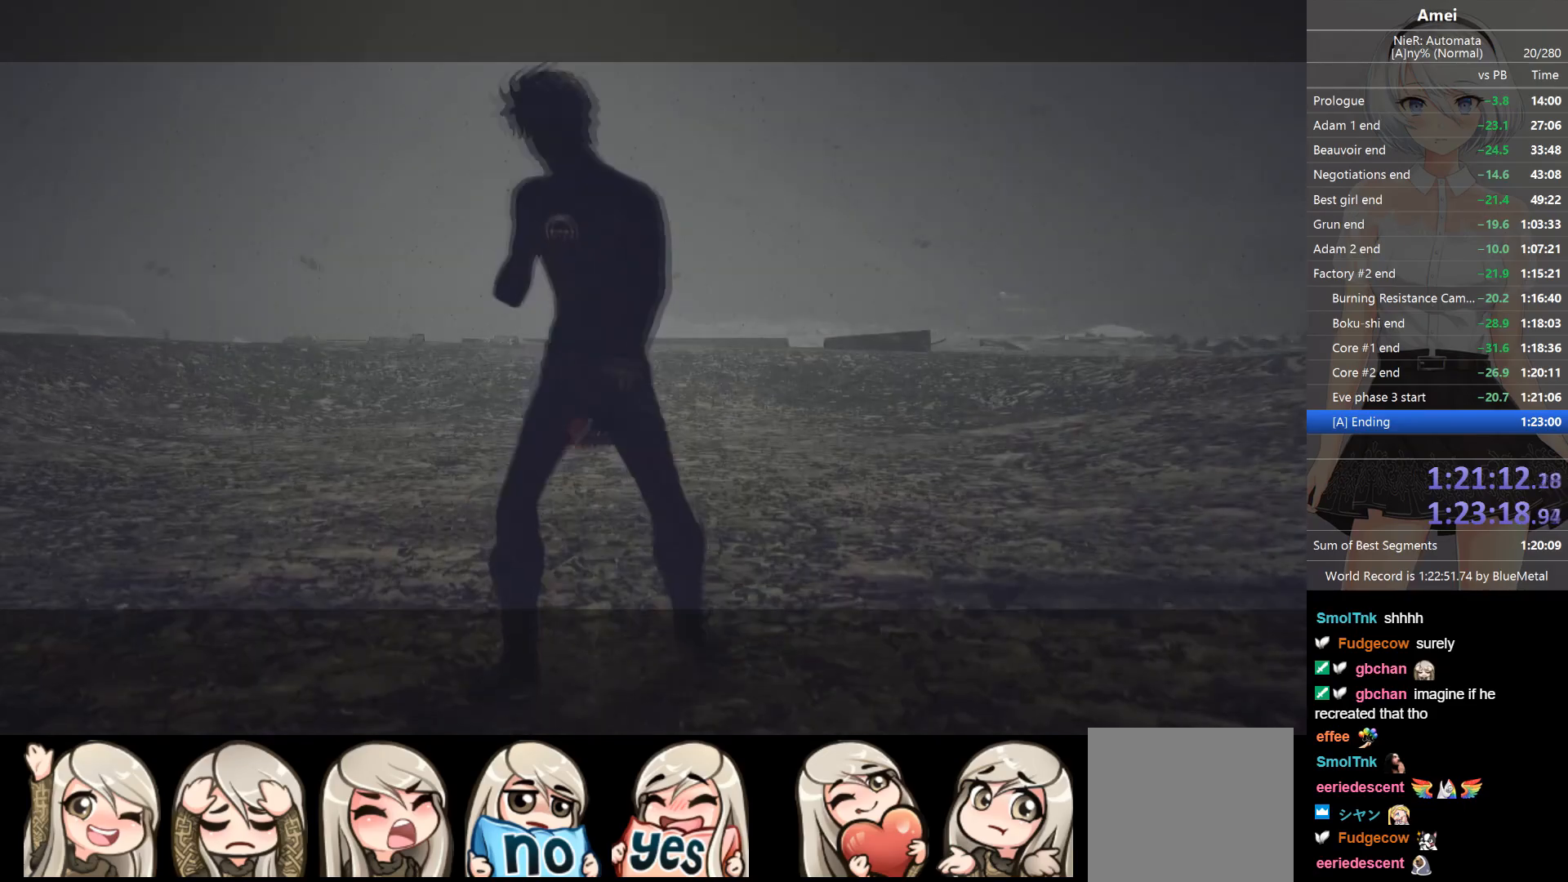
{"buttons": ["L1"], "left_stick": "center", "right_stick": "center", "events": []}
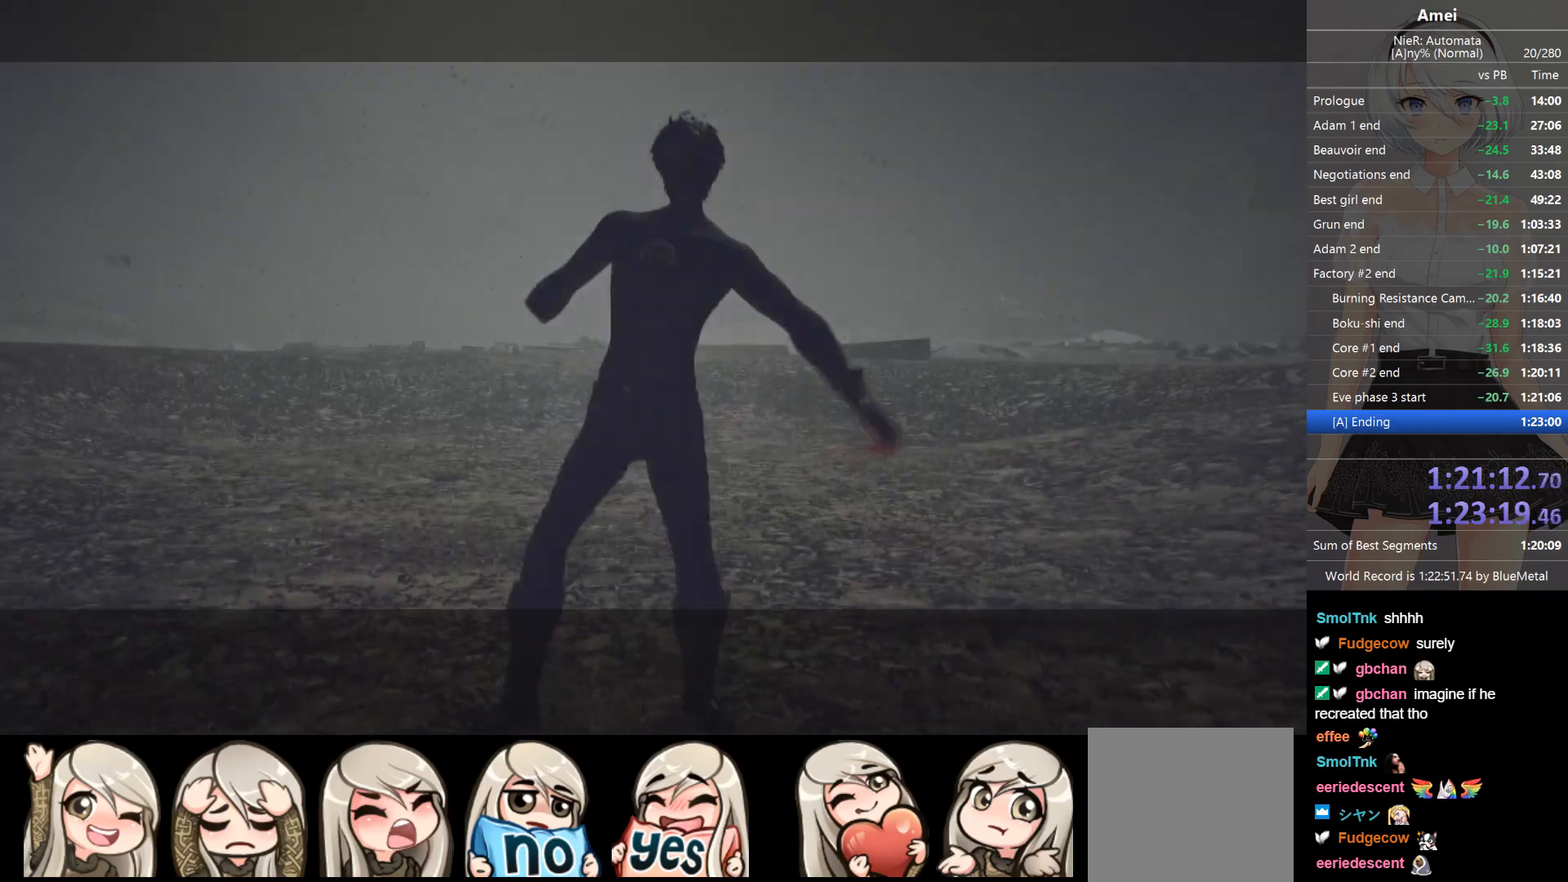
{"buttons": ["L1"], "left_stick": "center", "right_stick": "center", "events": []}
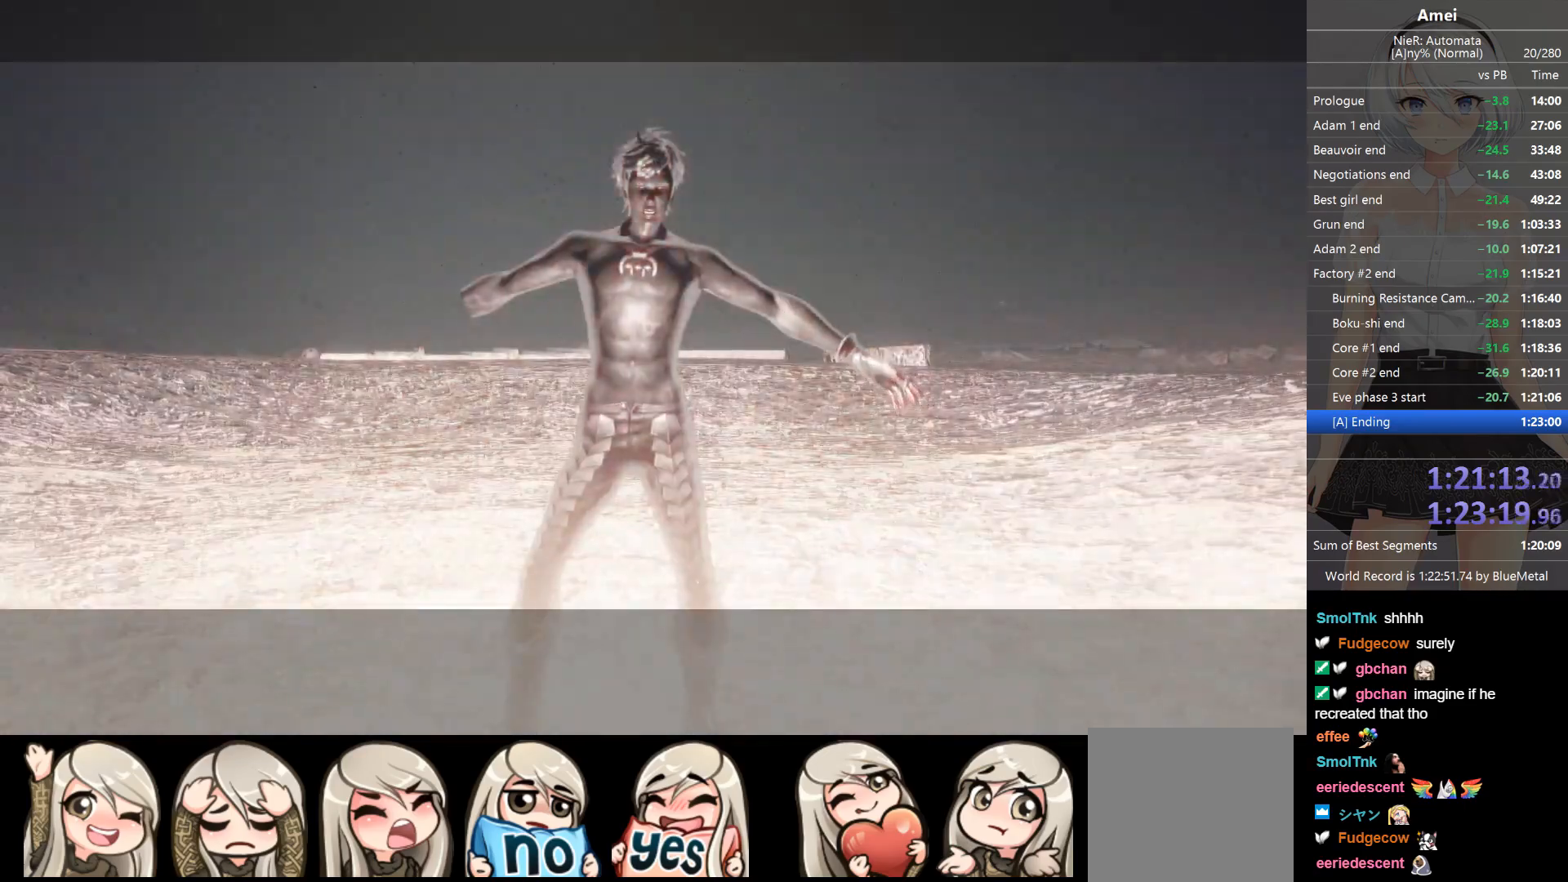
{"buttons": ["L1"], "left_stick": "center", "right_stick": "center", "events": []}
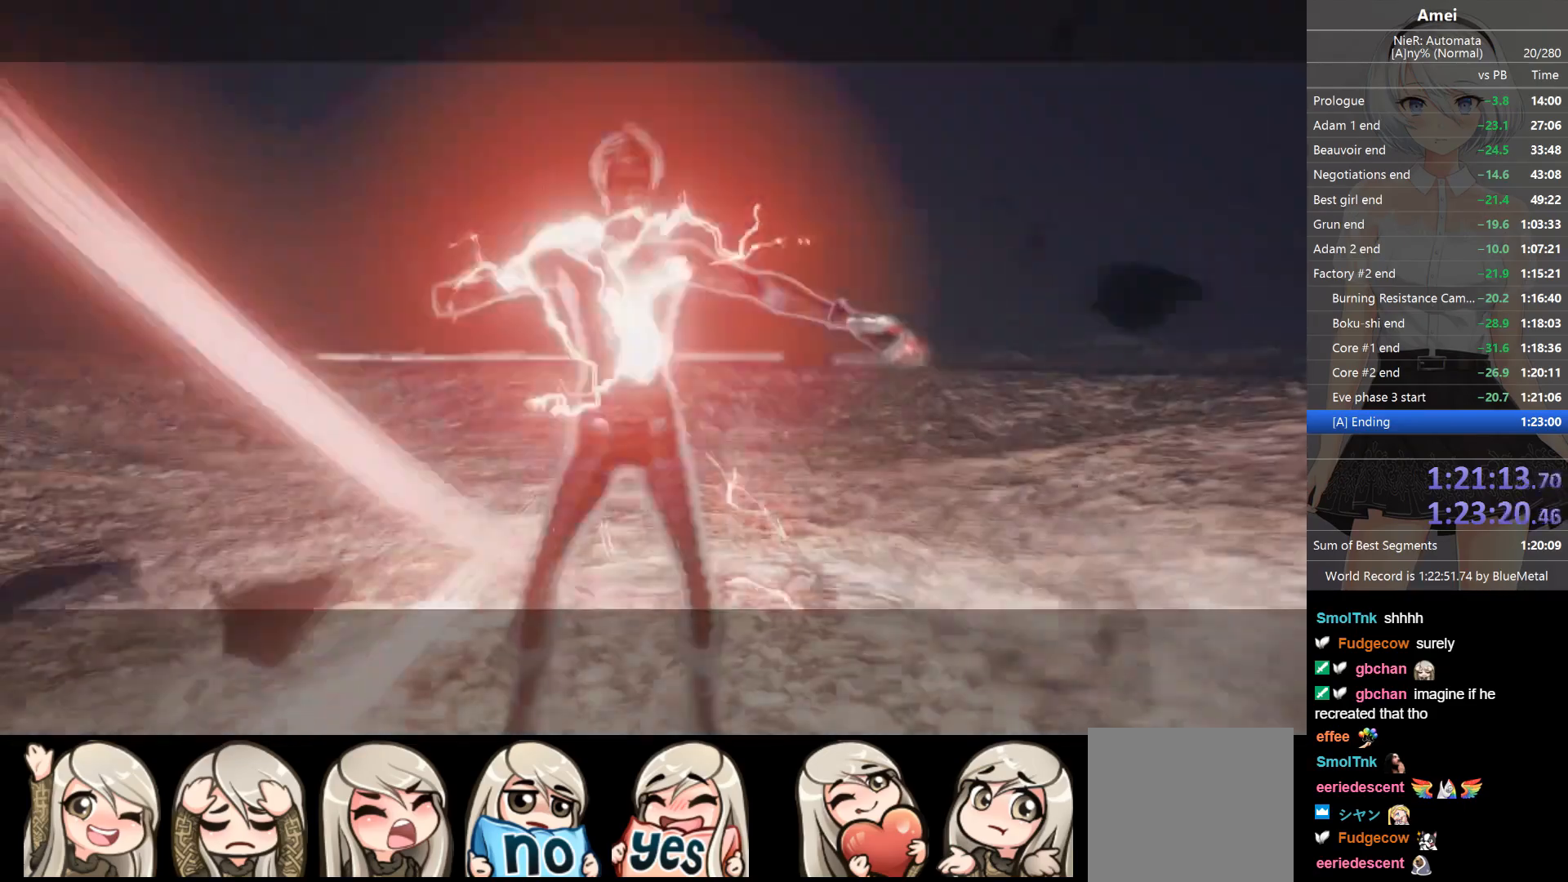
{"buttons": ["L1"], "left_stick": "center", "right_stick": "center", "events": []}
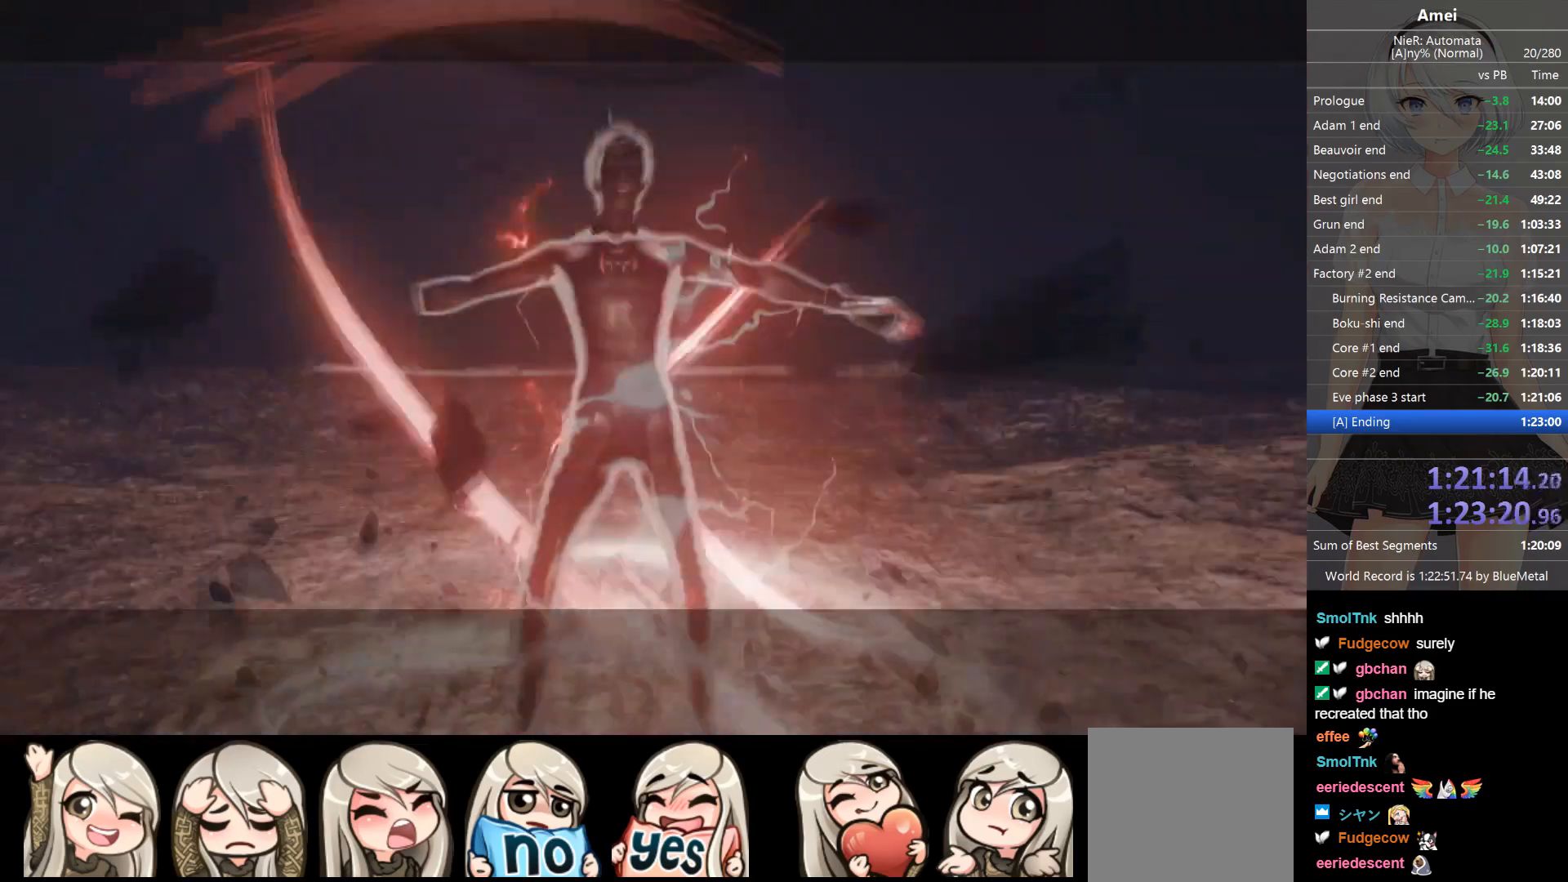
{"buttons": ["L1"], "left_stick": "up", "right_stick": "center", "events": [[501, "left_stick", "up"]]}